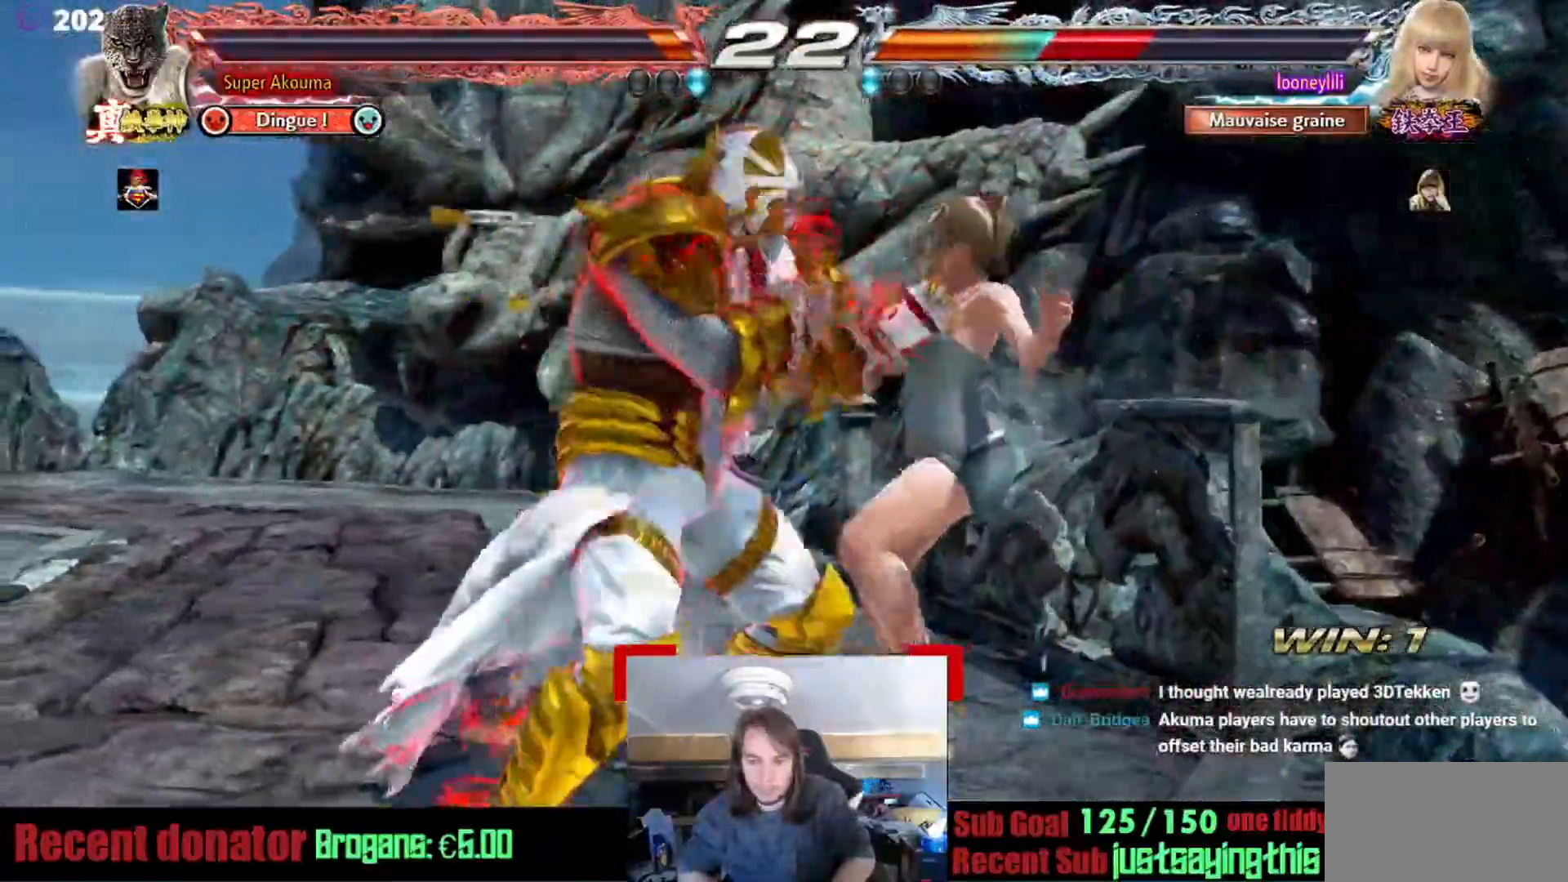
Gameplay with a controller (arcade stick); each line is a JSON object with the inputs held at the frame after it. "events" lists button and stick changes between this image and that frame as [ms after this image, input, new state], when the widget could be followed in between. Not read: L3 R3.
{"buttons": ["CROSS", "SQUARE"], "events": [[184, "SQUARE", "down"], [267, "CROSS", "up"], [451, "CROSS", "down"]]}
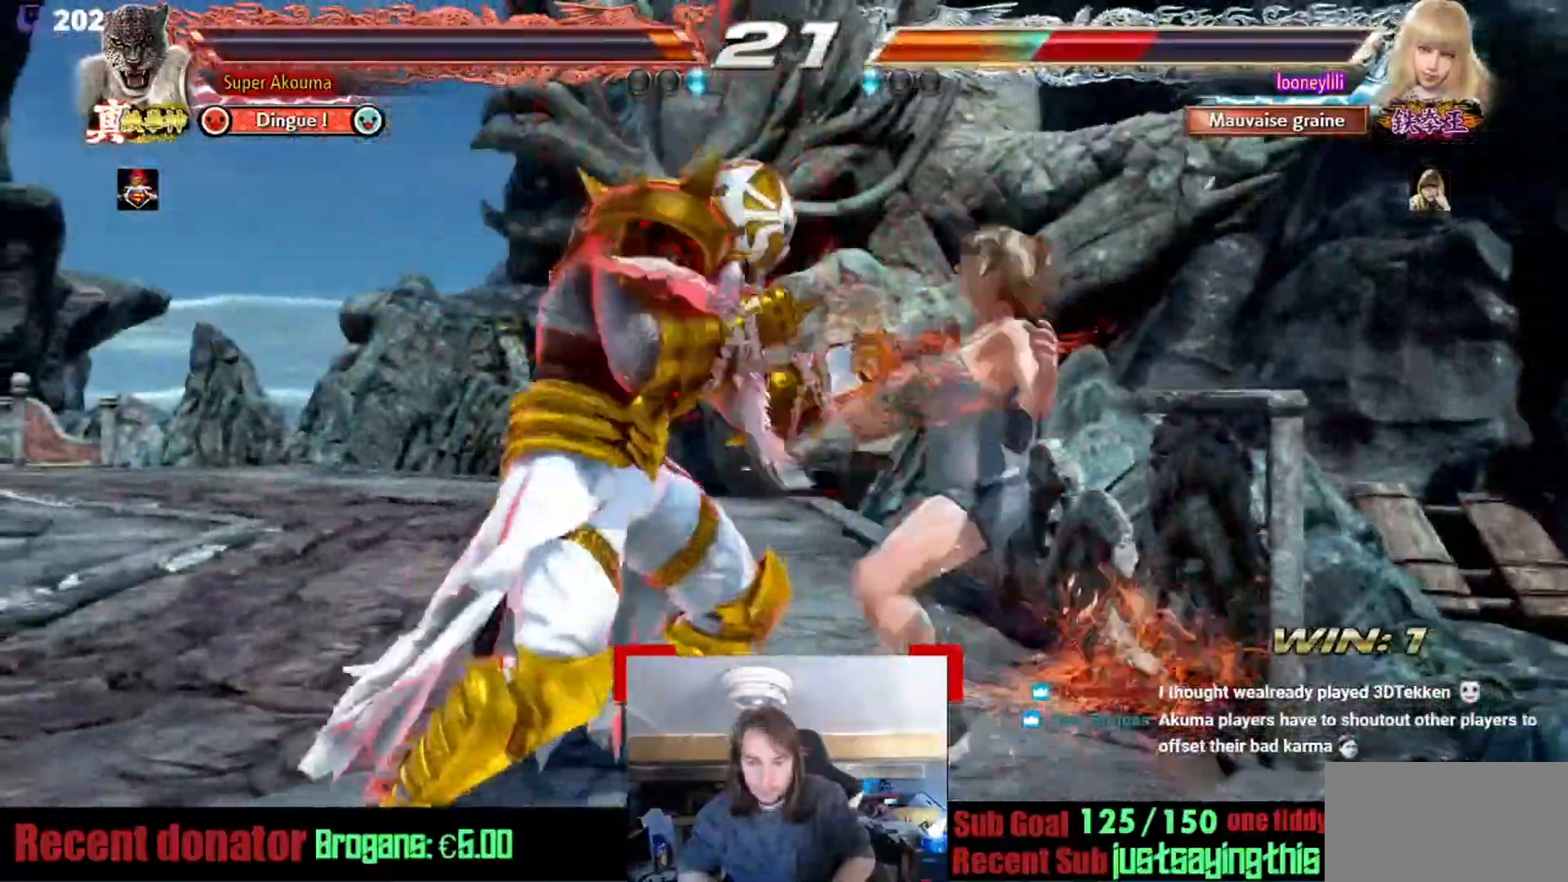
{"buttons": ["CROSS", "SQUARE"], "events": []}
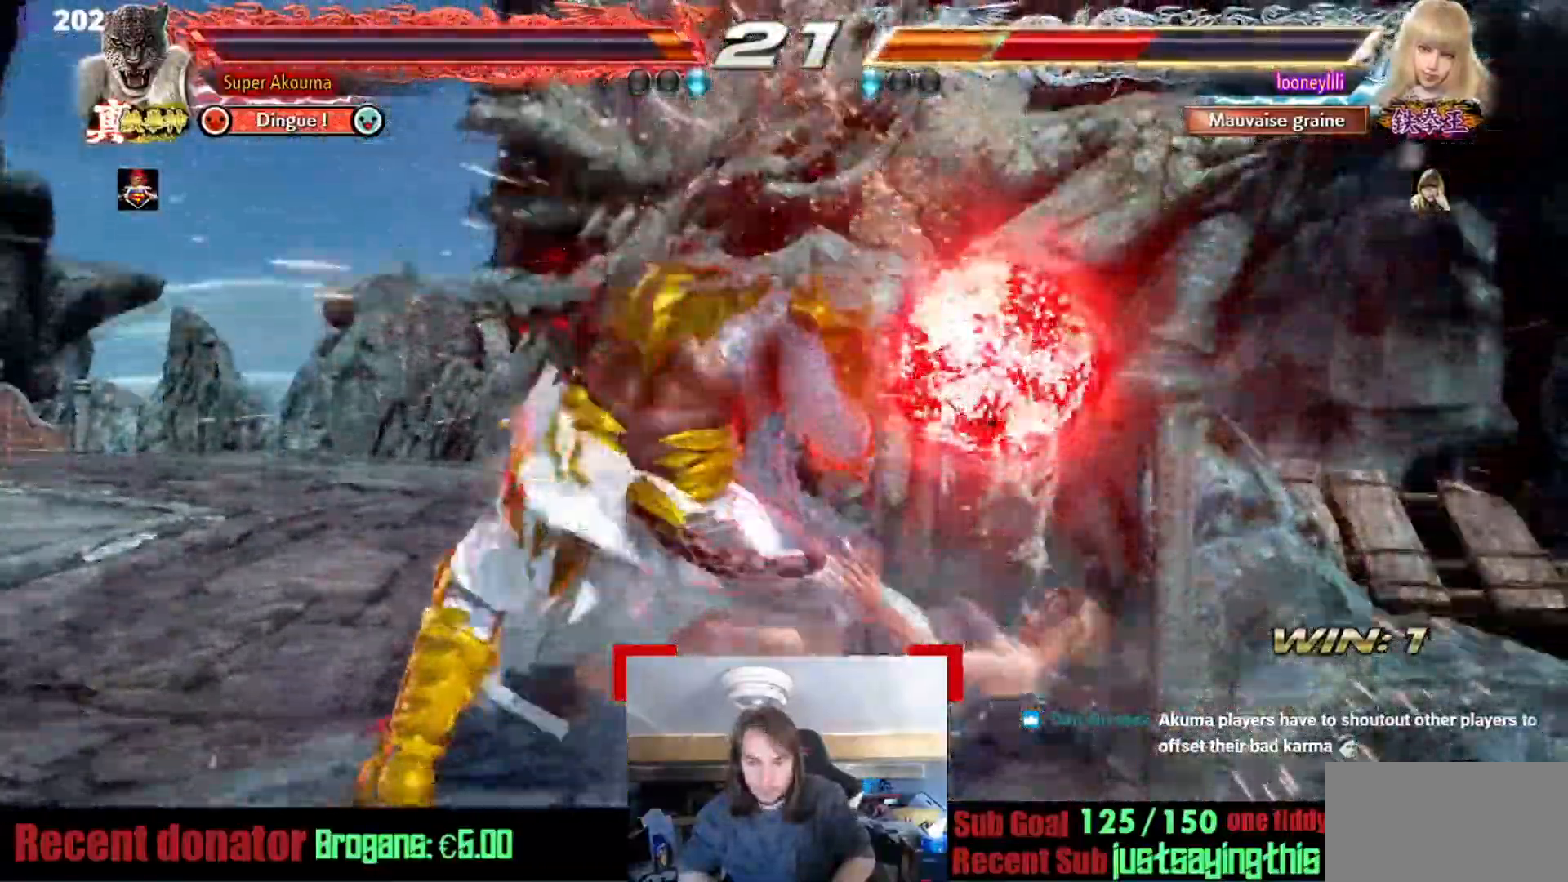
{"buttons": ["SQUARE"], "events": [[67, "CROSS", "up"], [167, "SQUARE", "up"], [317, "SQUARE", "down"]]}
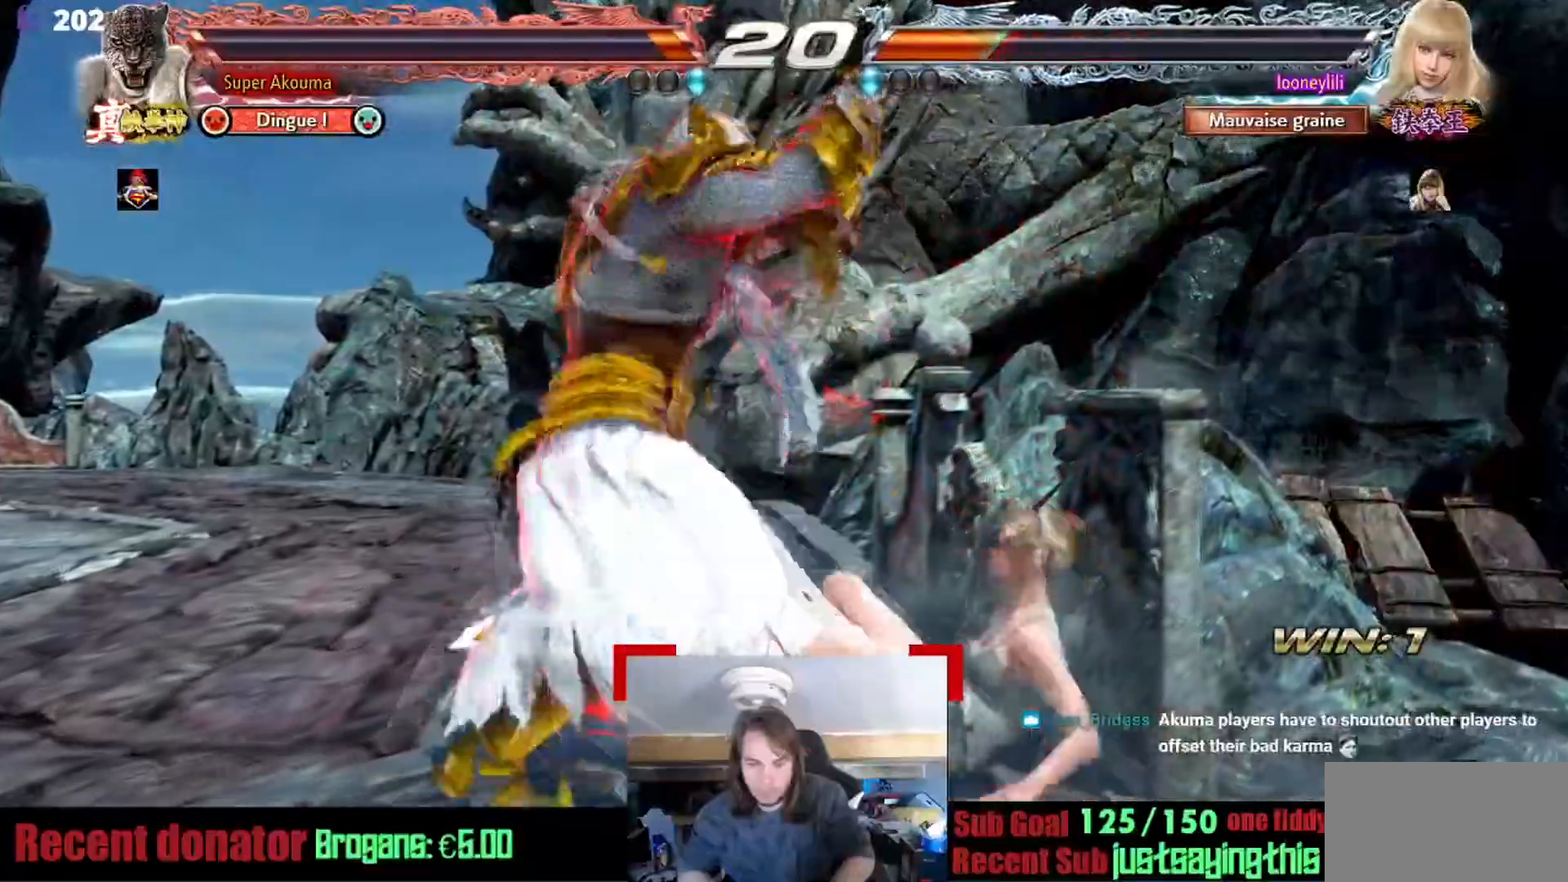
{"buttons": ["CROSS"], "events": [[333, "SQUARE", "up"], [483, "CROSS", "down"]]}
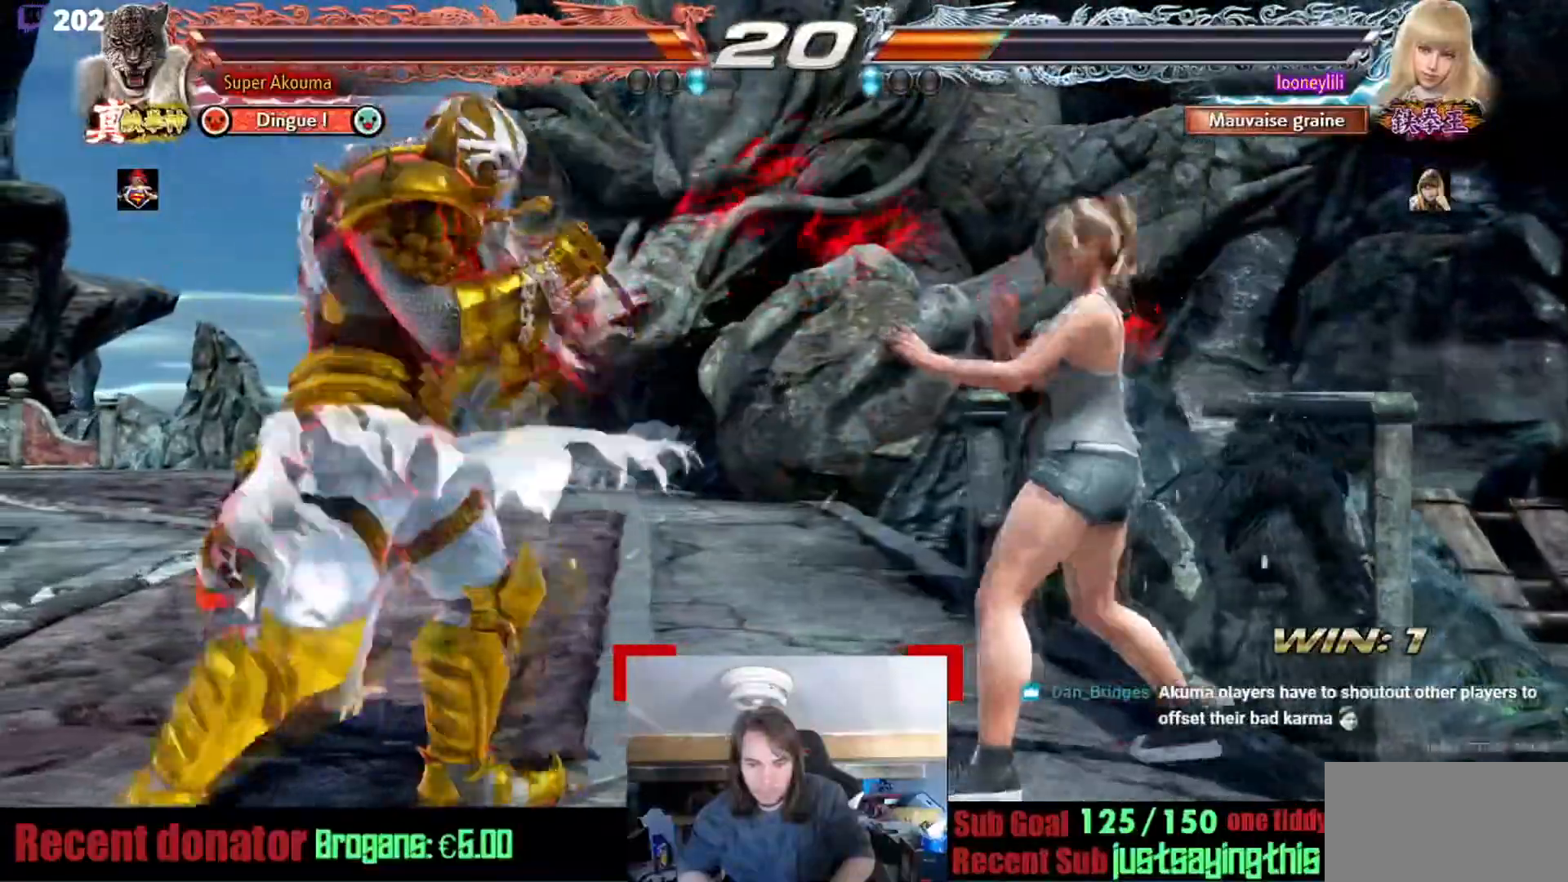
{"buttons": [], "events": [[401, "CROSS", "up"]]}
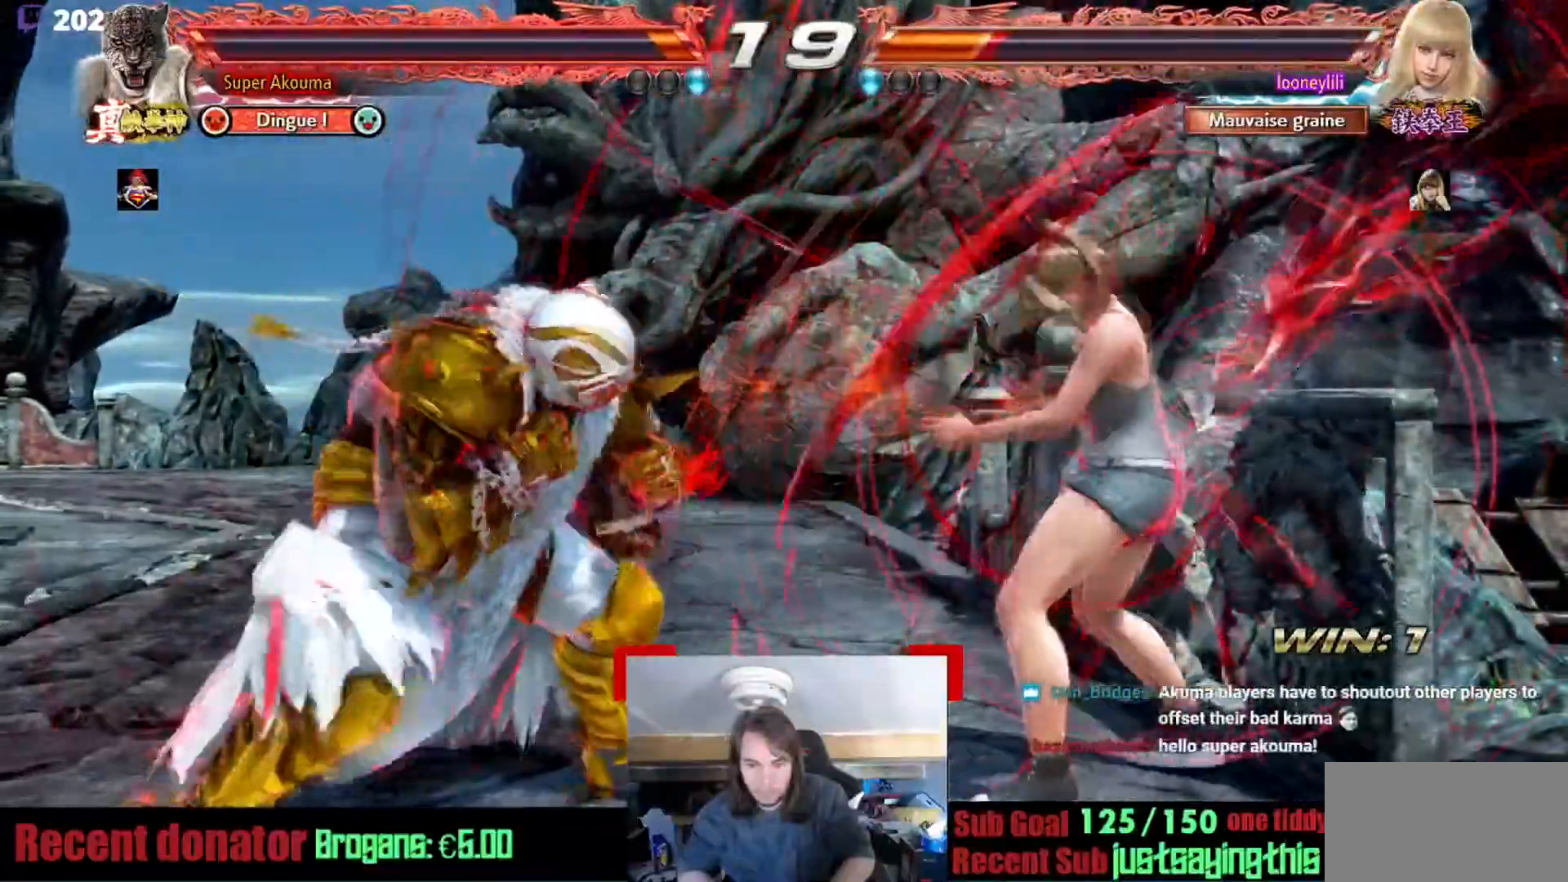
{"buttons": ["L1"], "events": [[250, "L1", "down"]]}
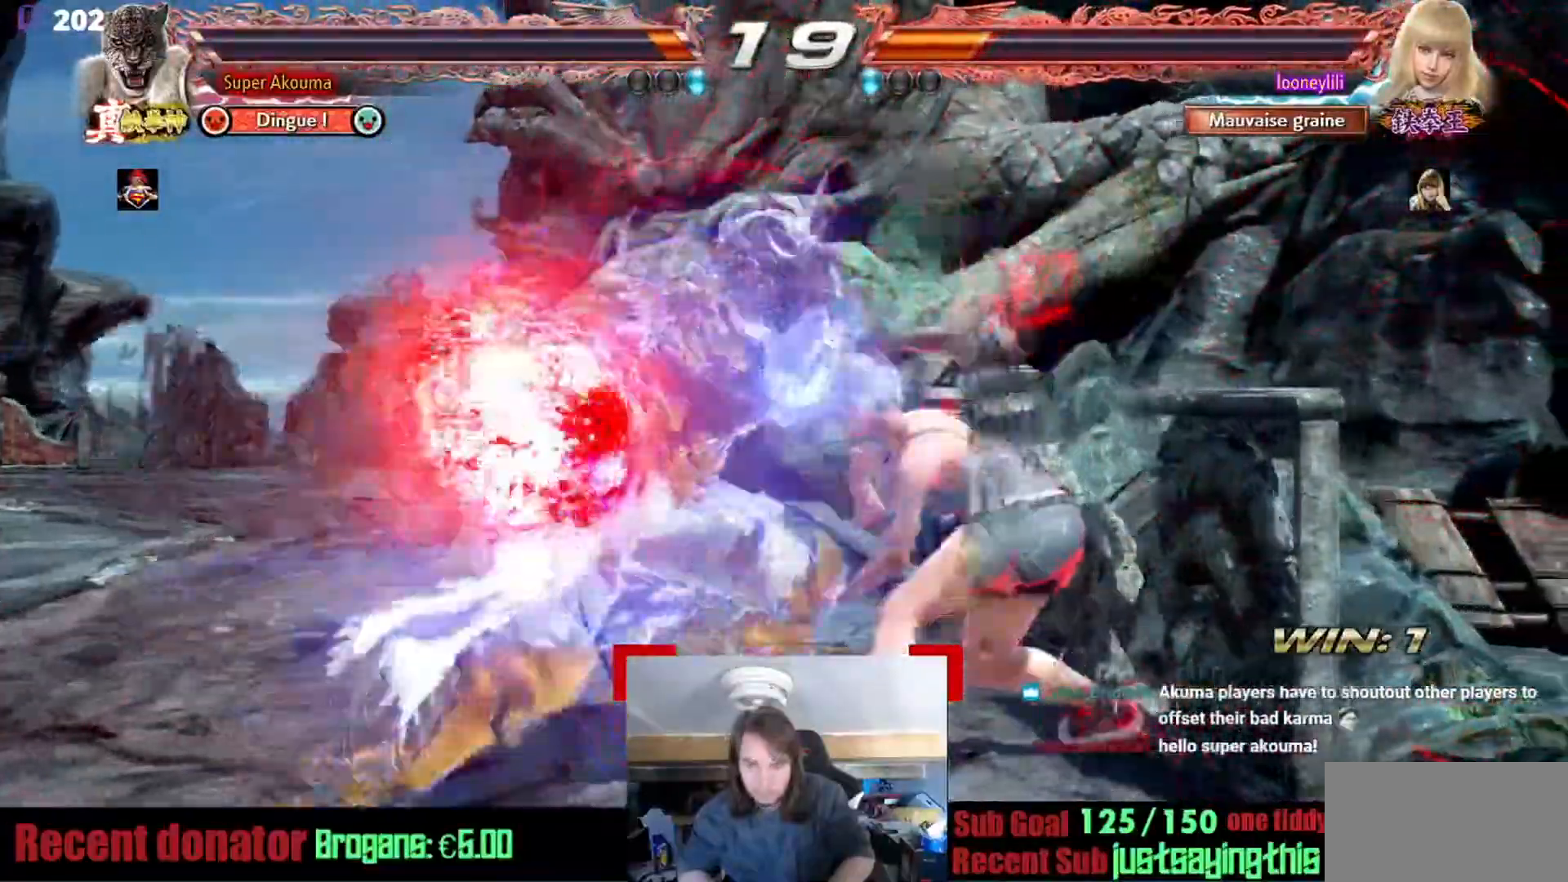
{"buttons": [], "events": [[317, "L1", "up"]]}
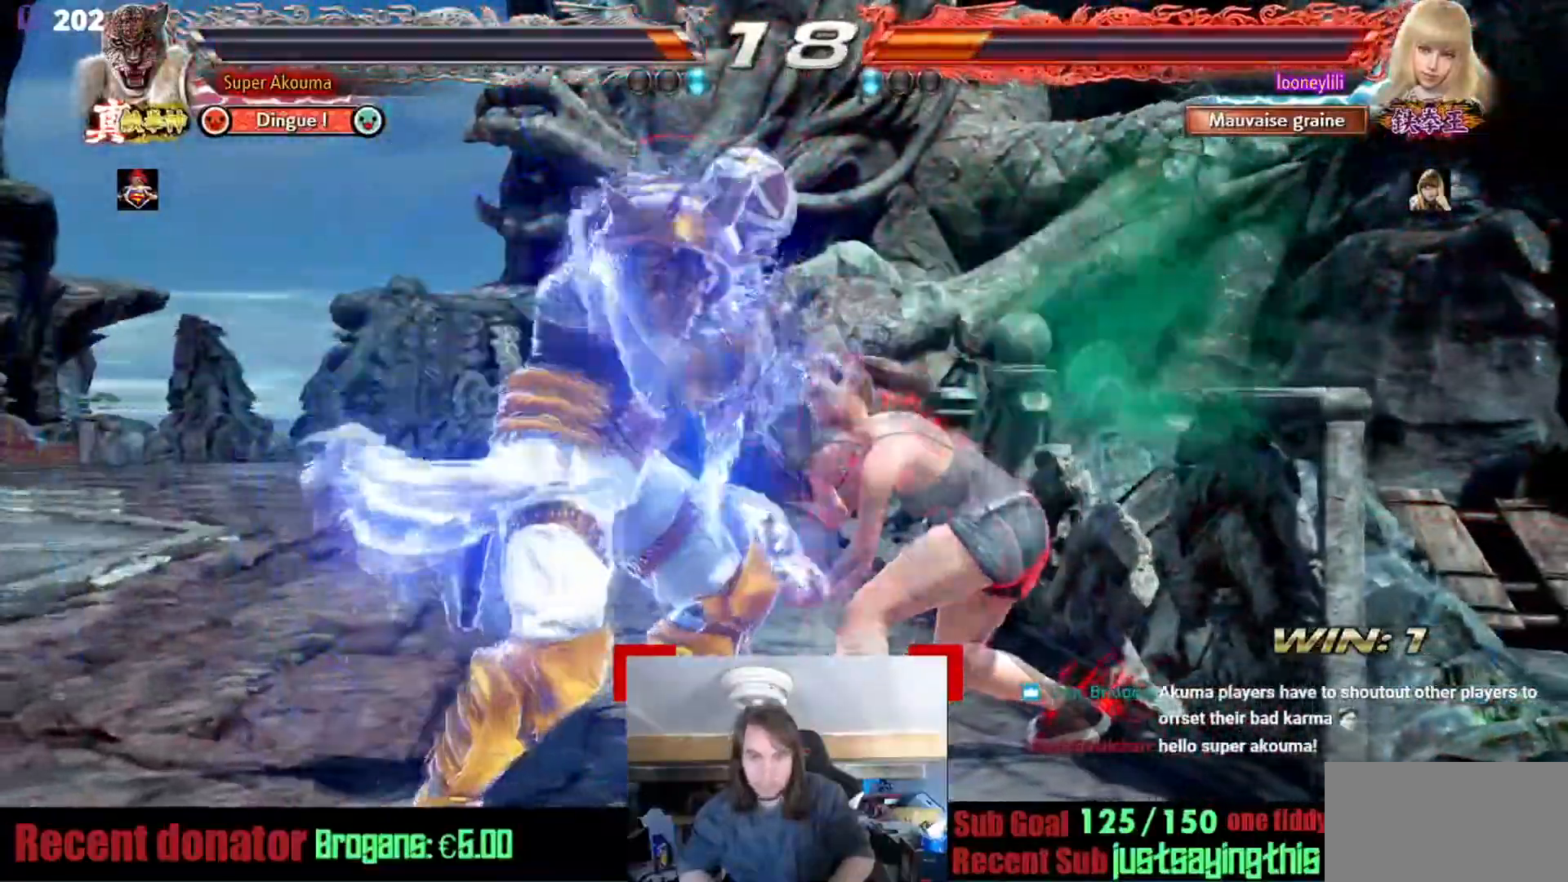
{"buttons": [], "events": []}
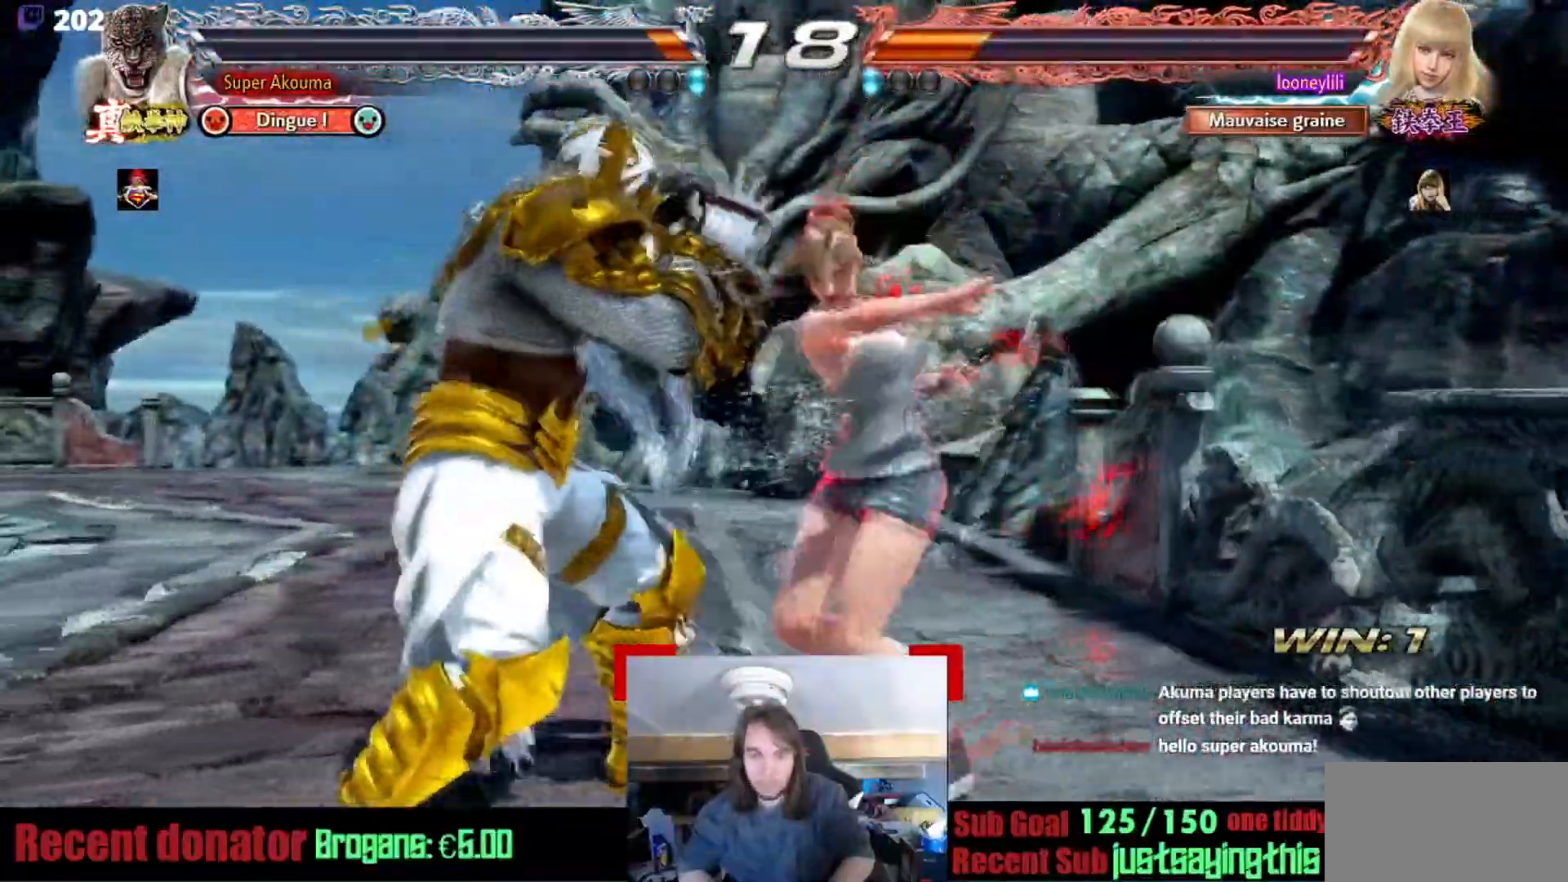
{"buttons": [], "events": [[184, "SQUARE", "down"], [484, "SQUARE", "up"]]}
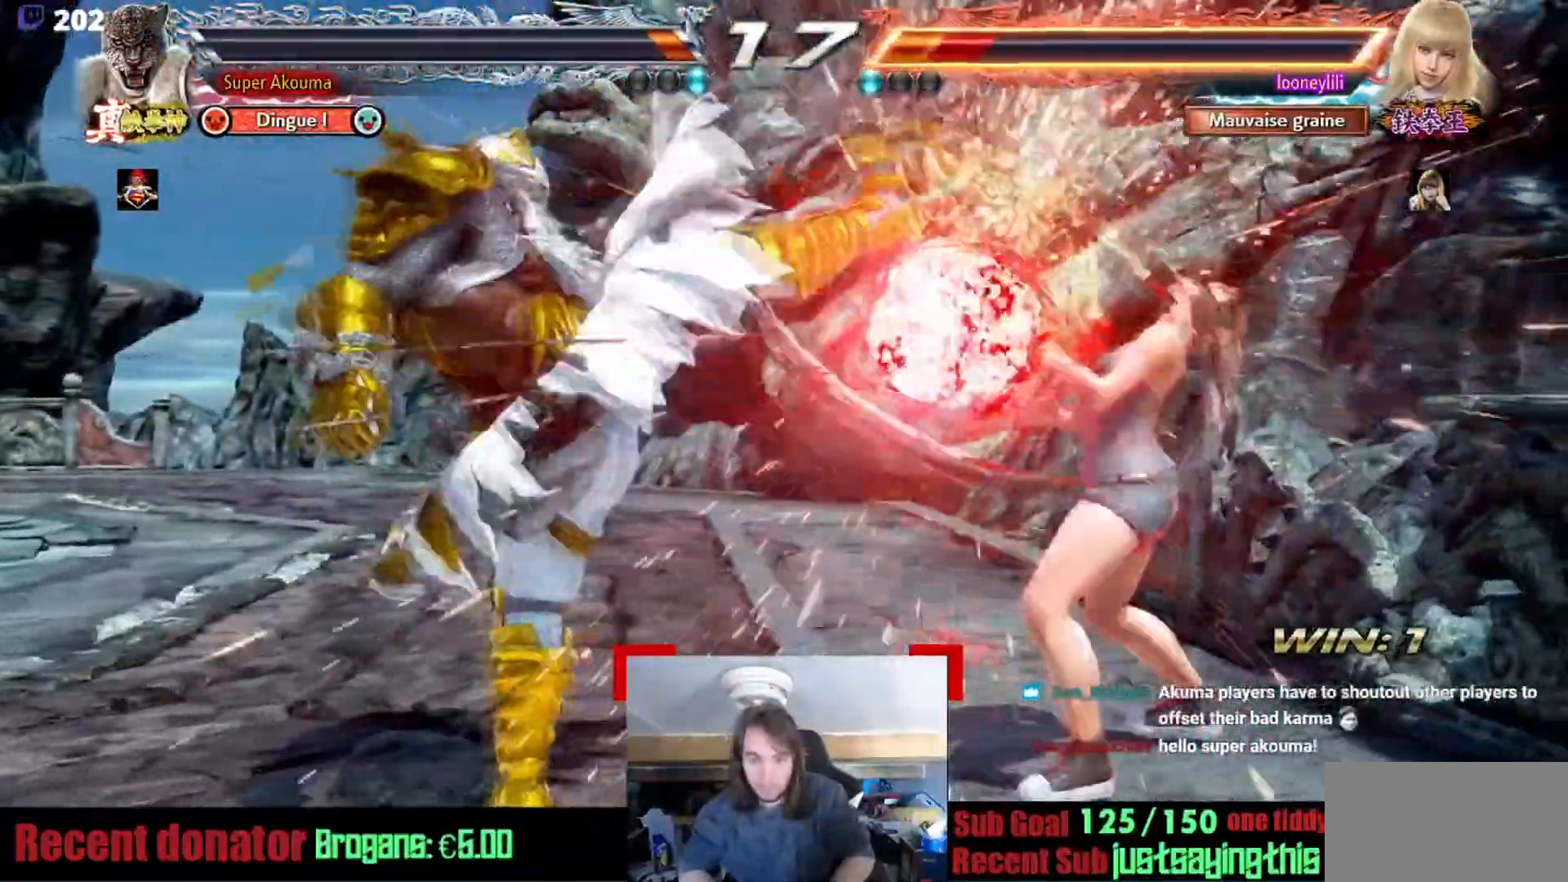
{"buttons": [], "events": [[300, "CIRCLE", "down"], [317, "SQUARE", "down"], [400, "CIRCLE", "up"], [450, "SQUARE", "up"]]}
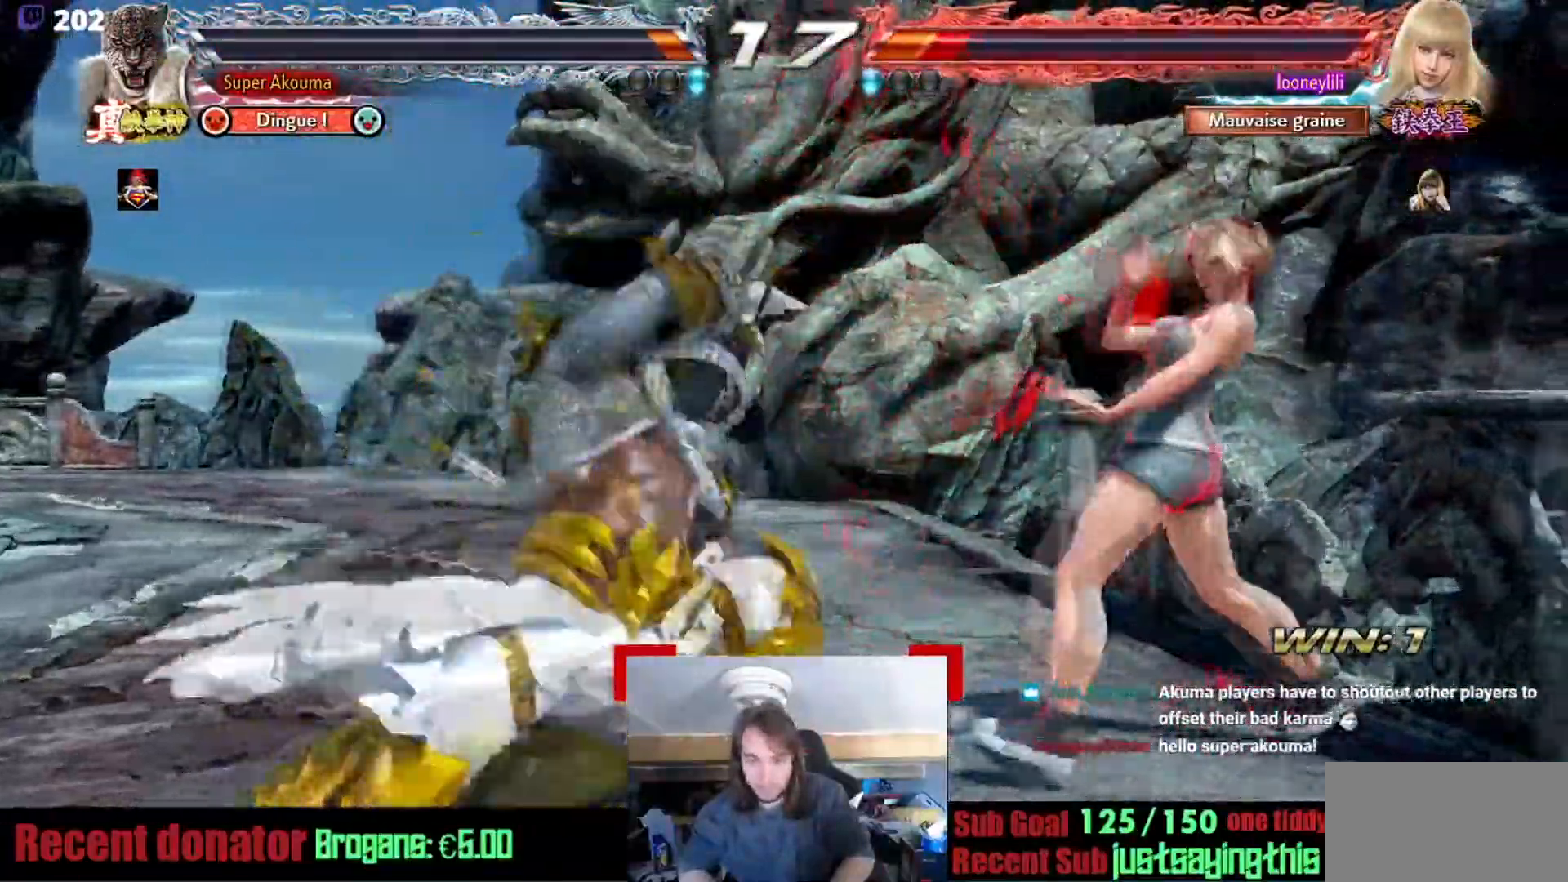
{"buttons": [], "events": []}
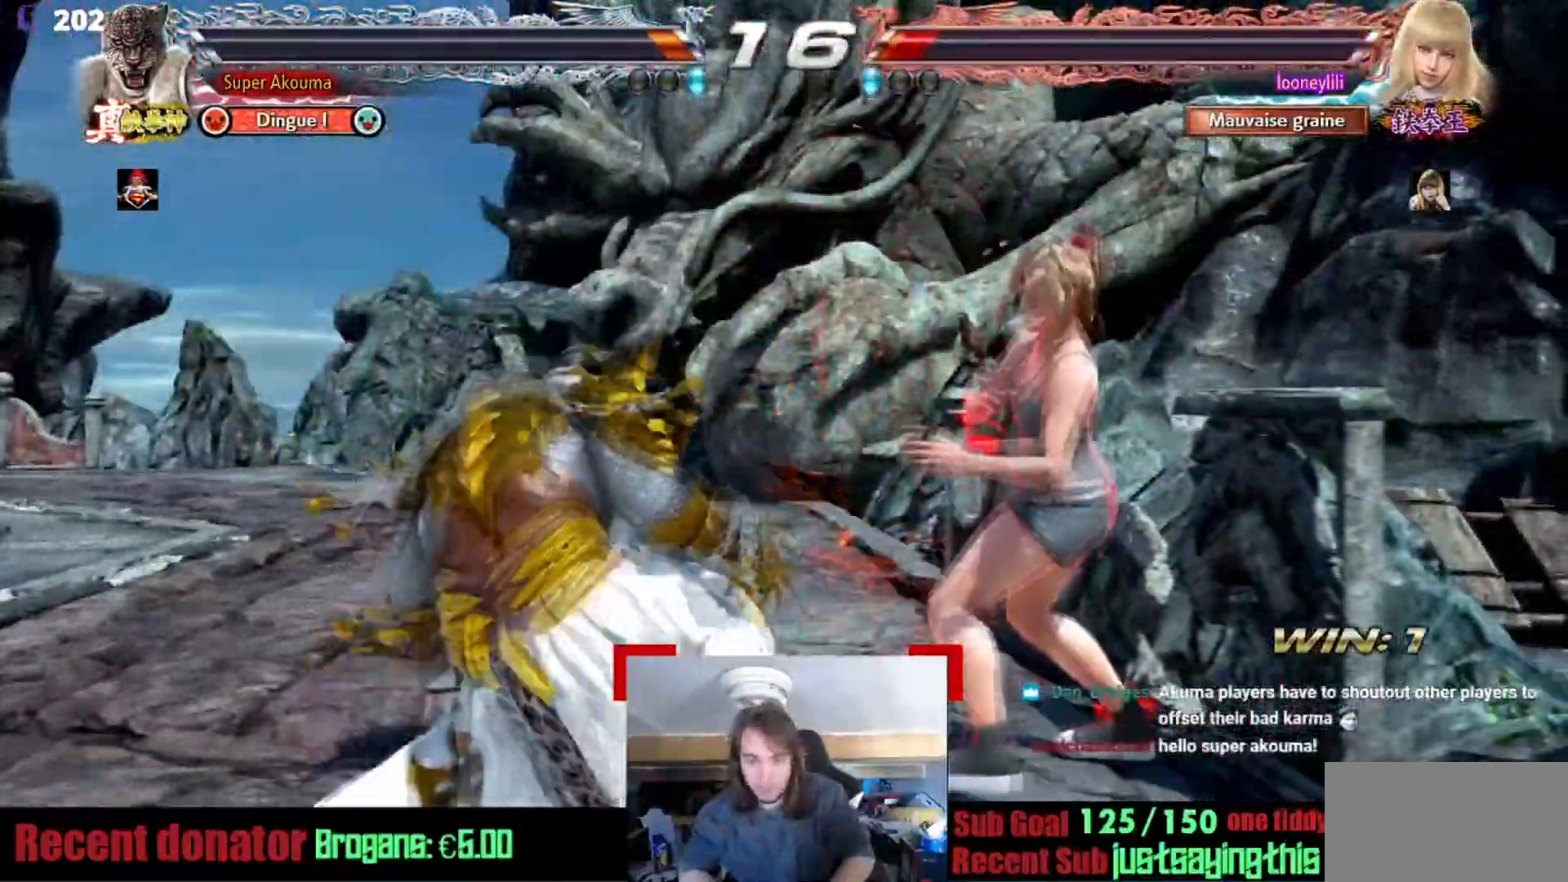
{"buttons": [], "events": []}
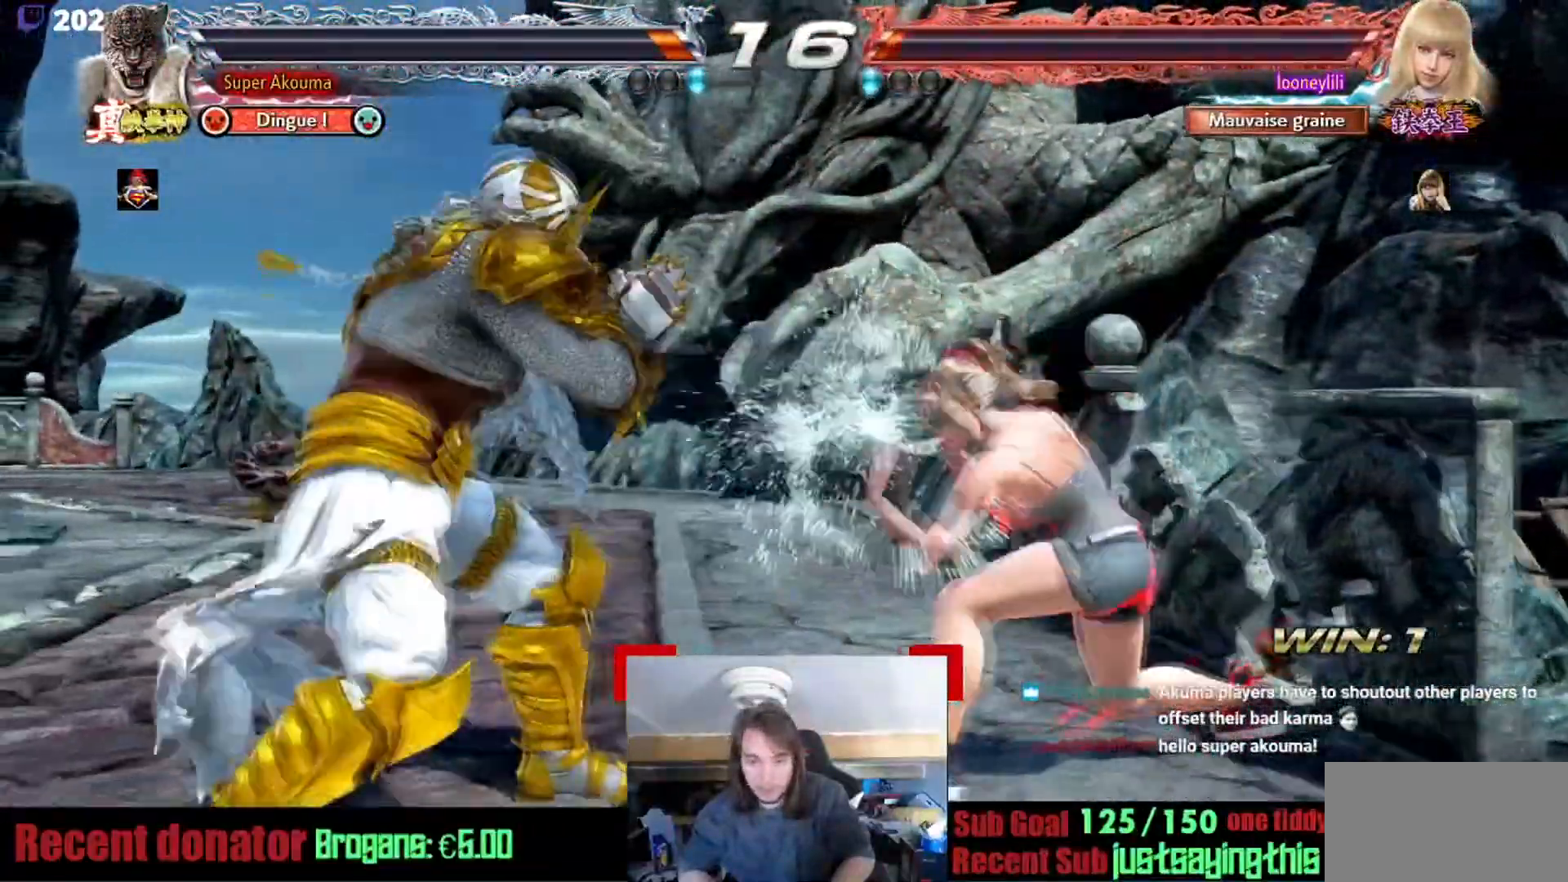
{"buttons": [], "events": []}
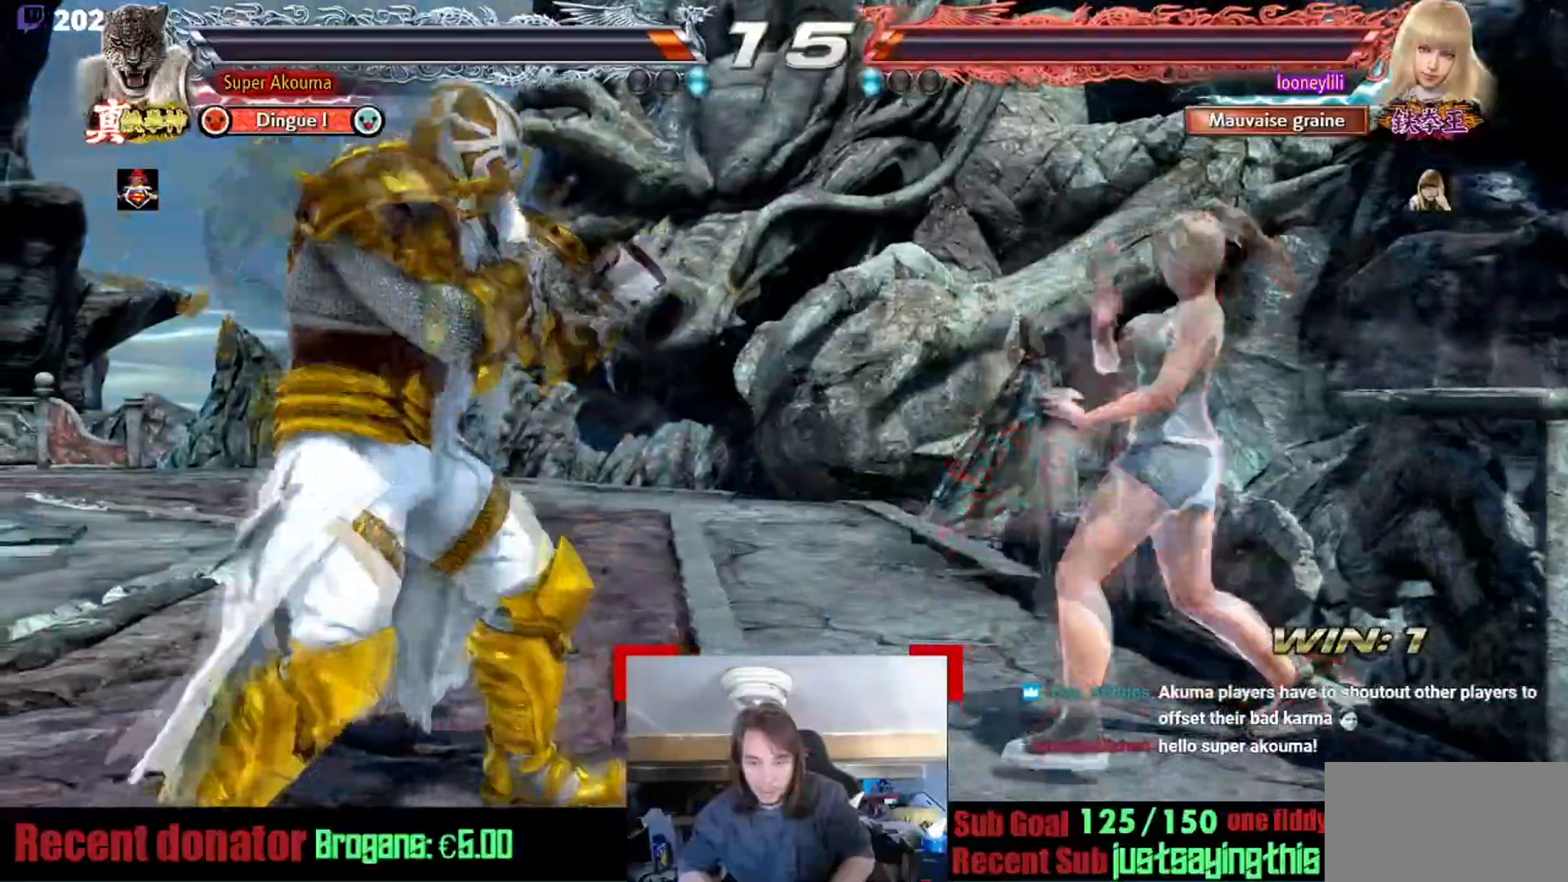
{"buttons": [], "events": []}
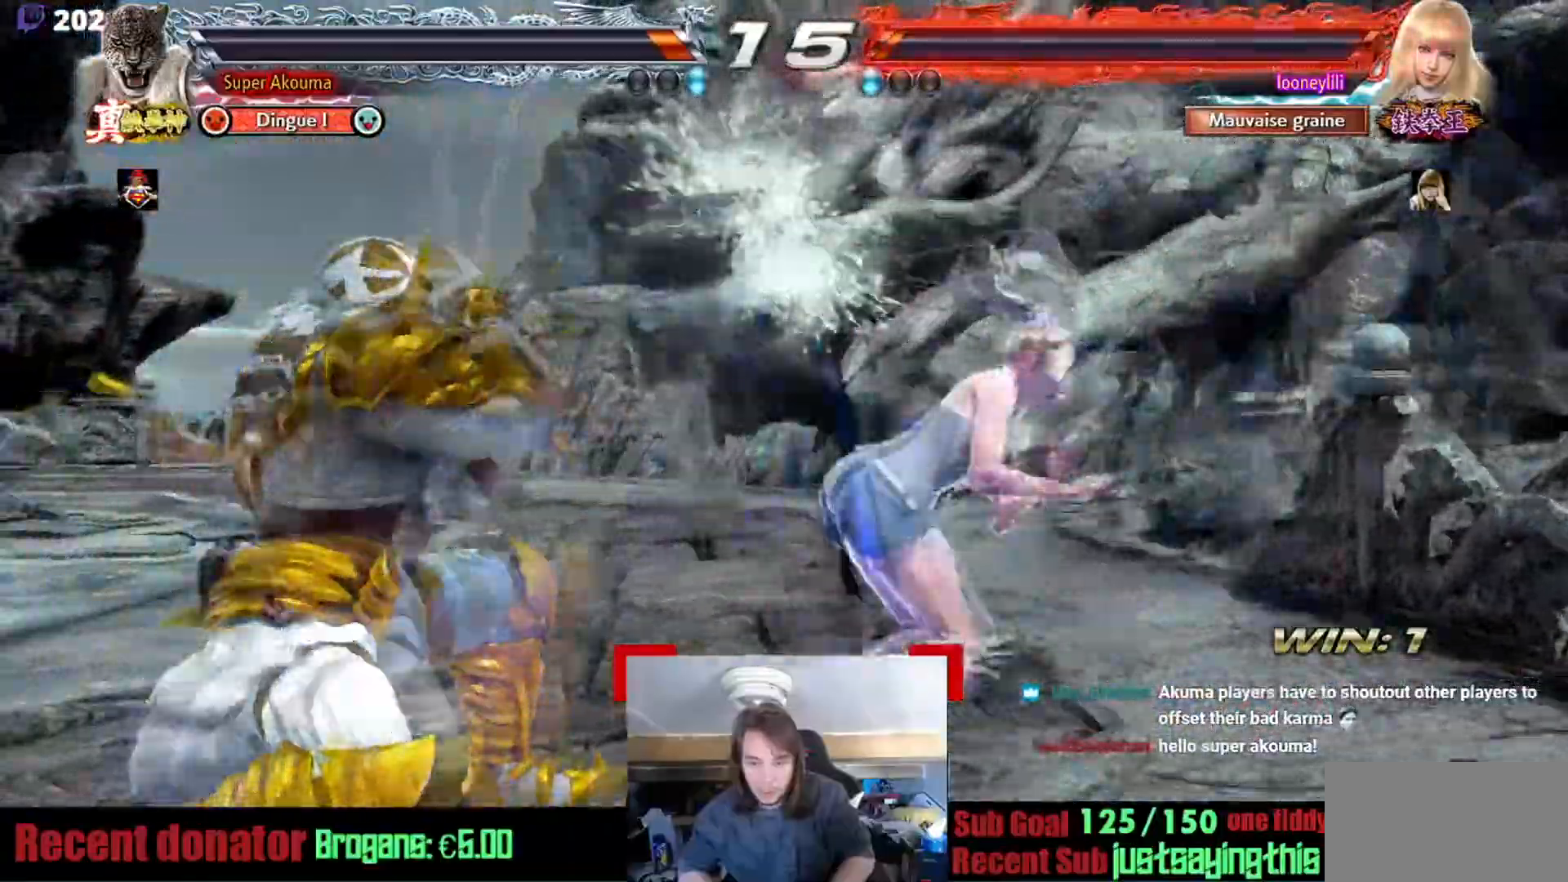
{"buttons": [], "events": []}
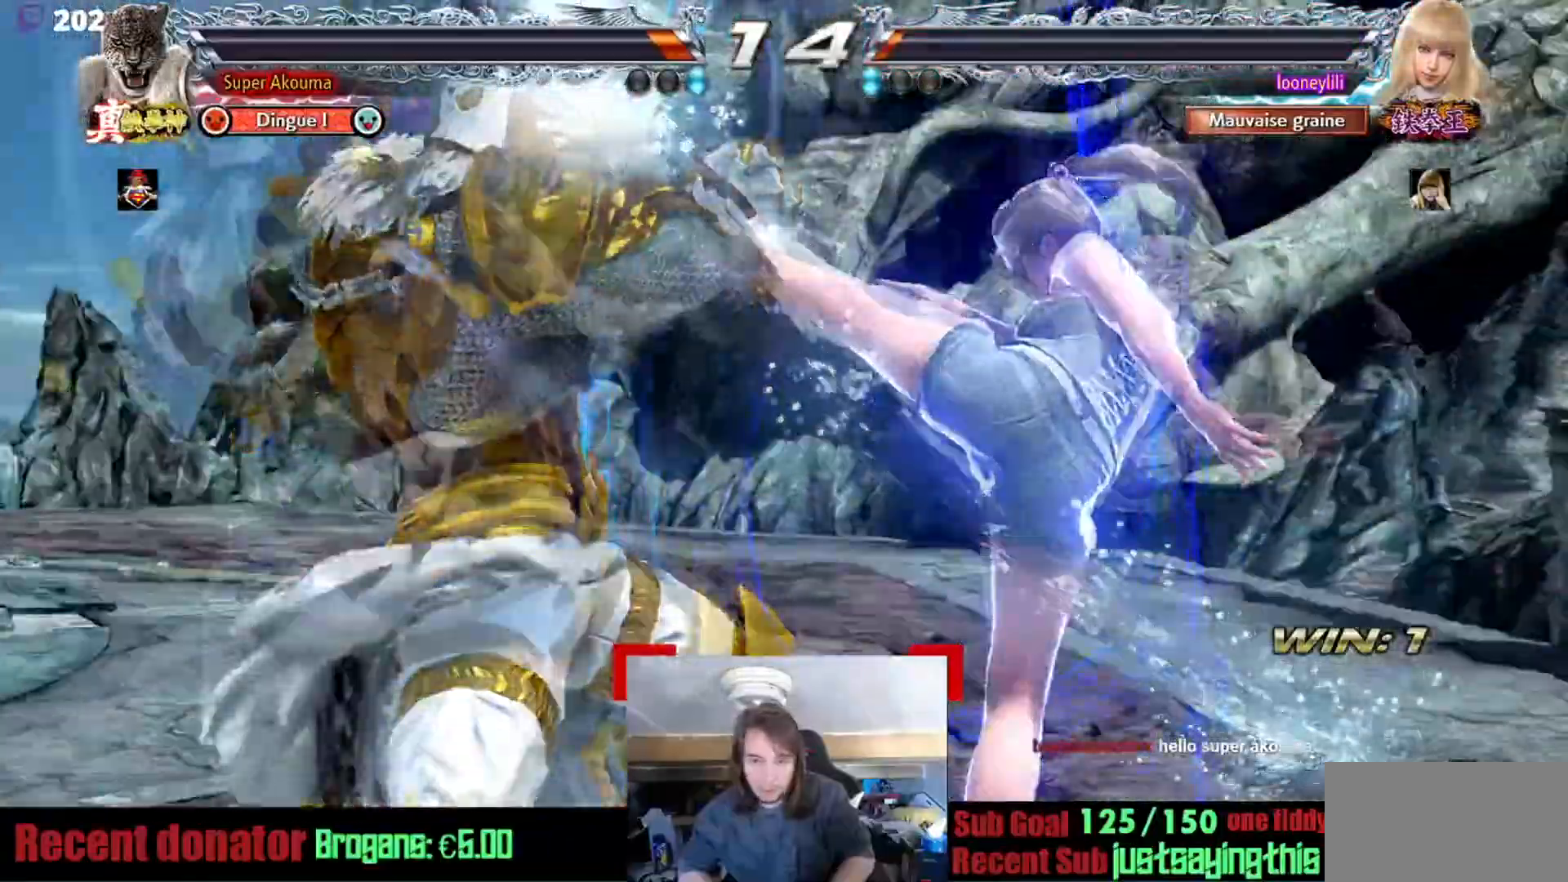
{"buttons": [], "events": []}
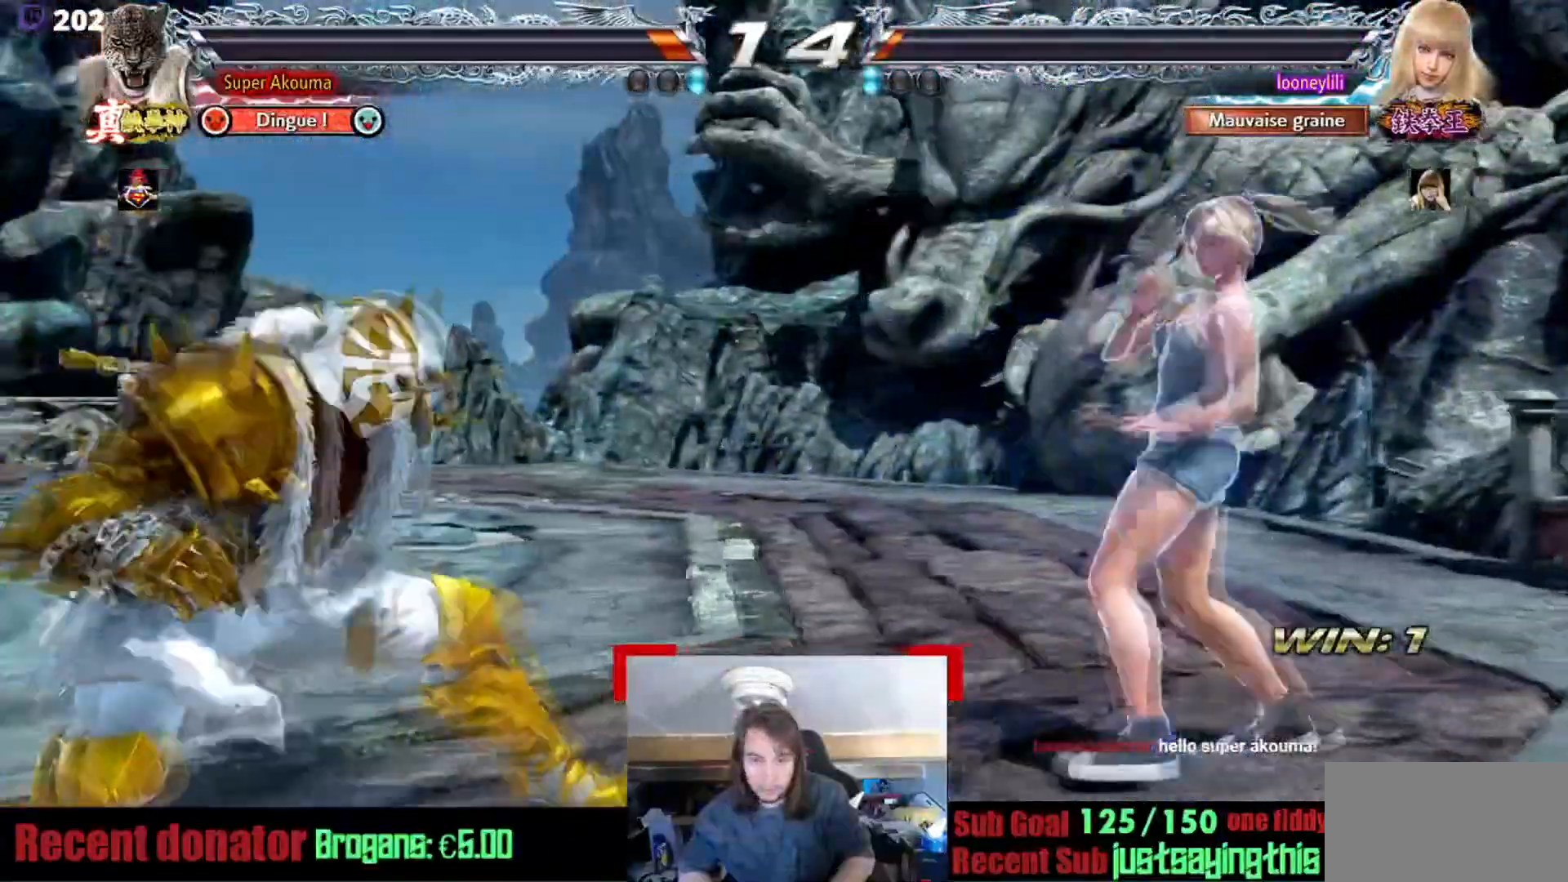
{"buttons": [], "events": []}
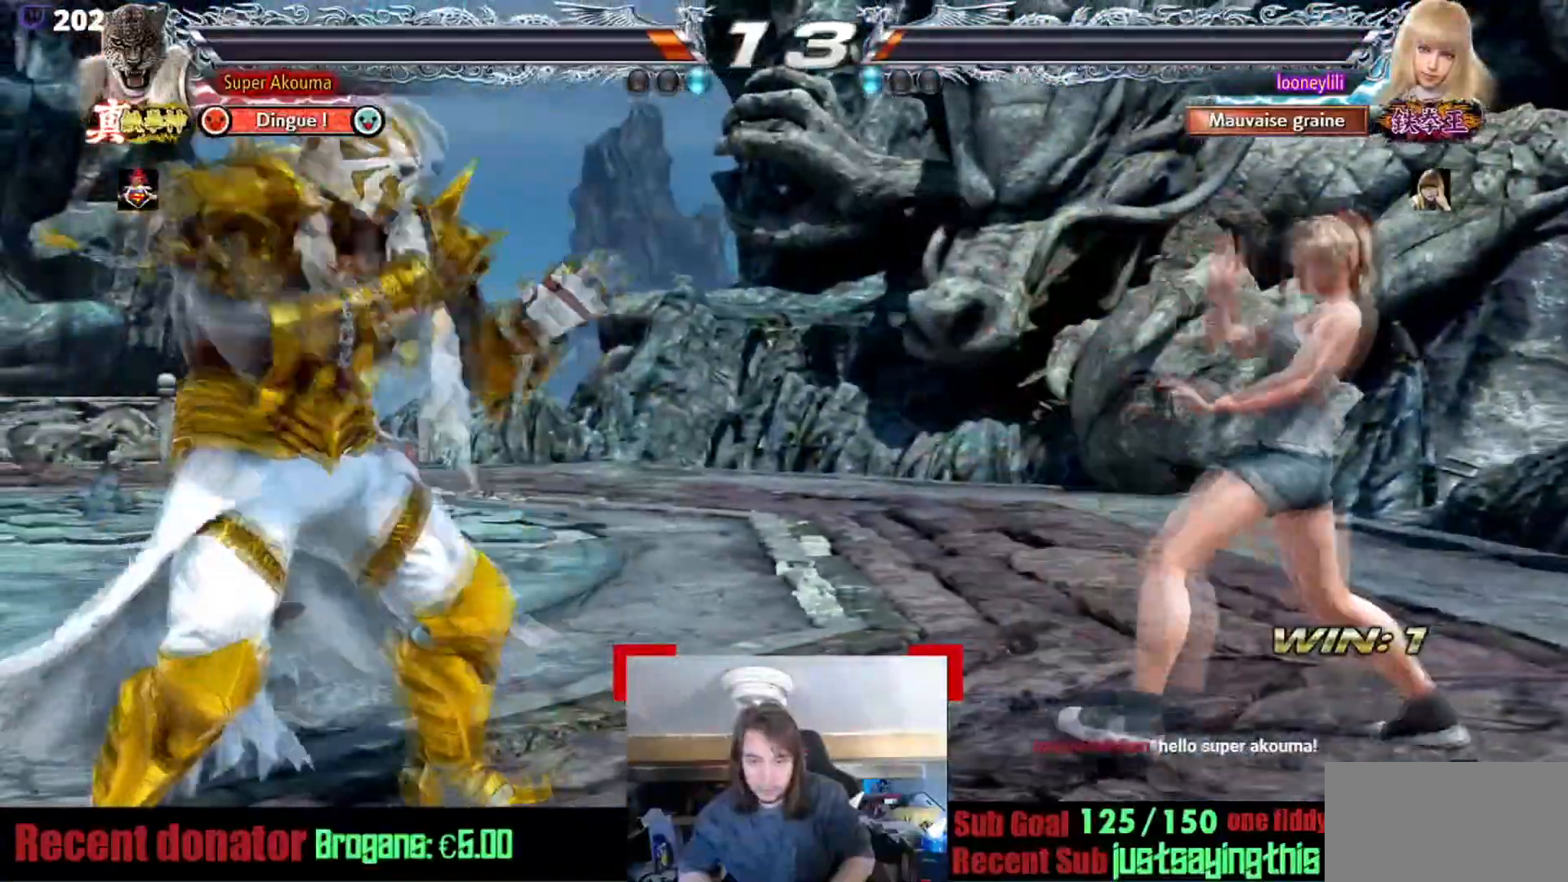
{"buttons": ["SQUARE"], "events": [[450, "SQUARE", "down"]]}
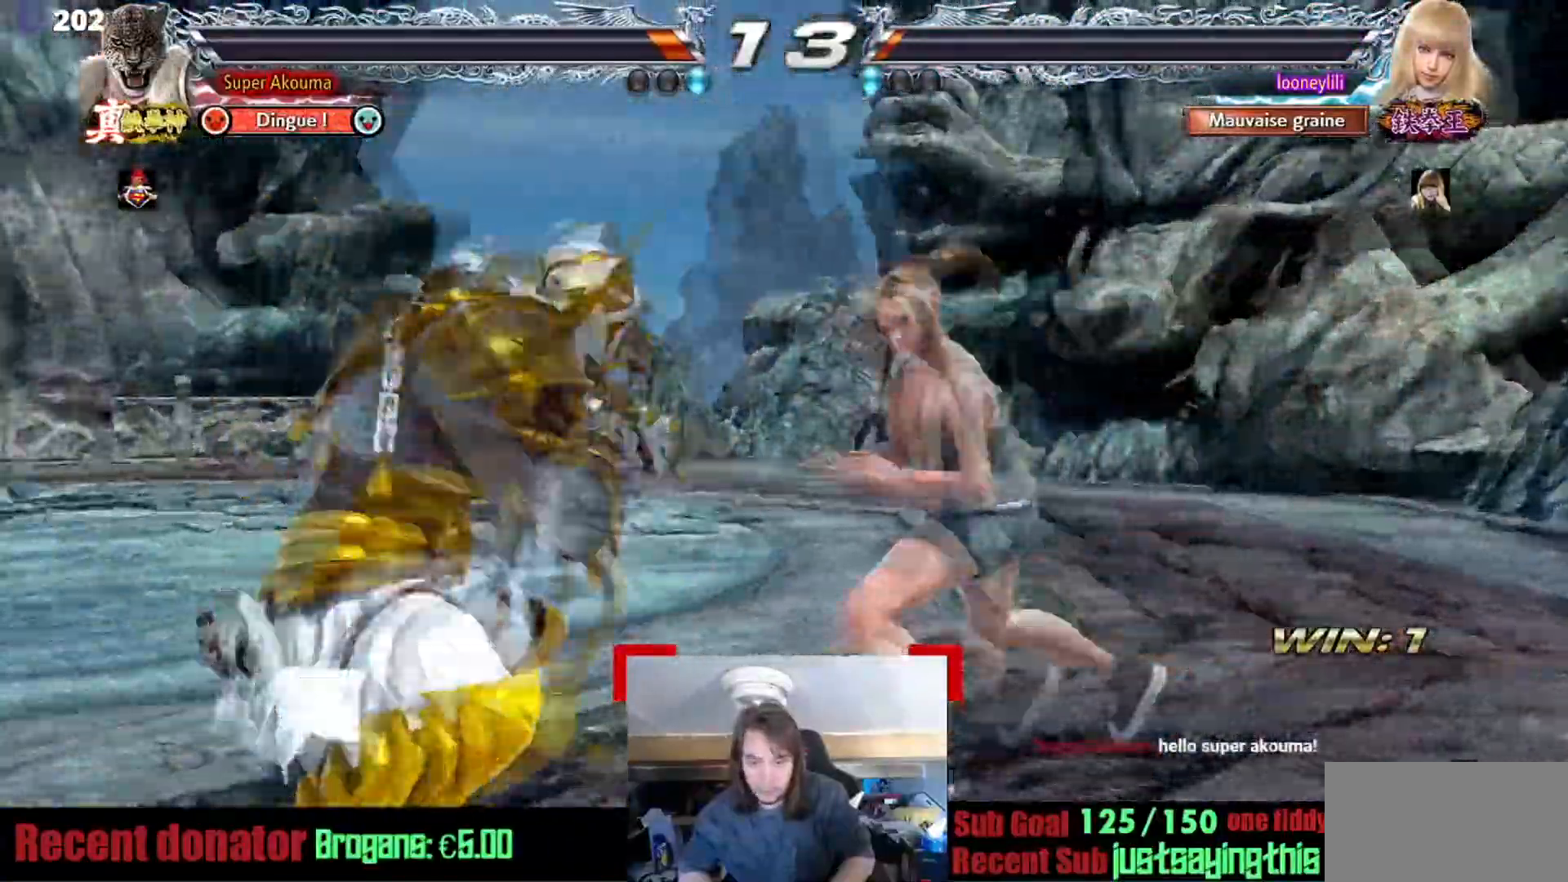
{"buttons": ["SQUARE"], "events": []}
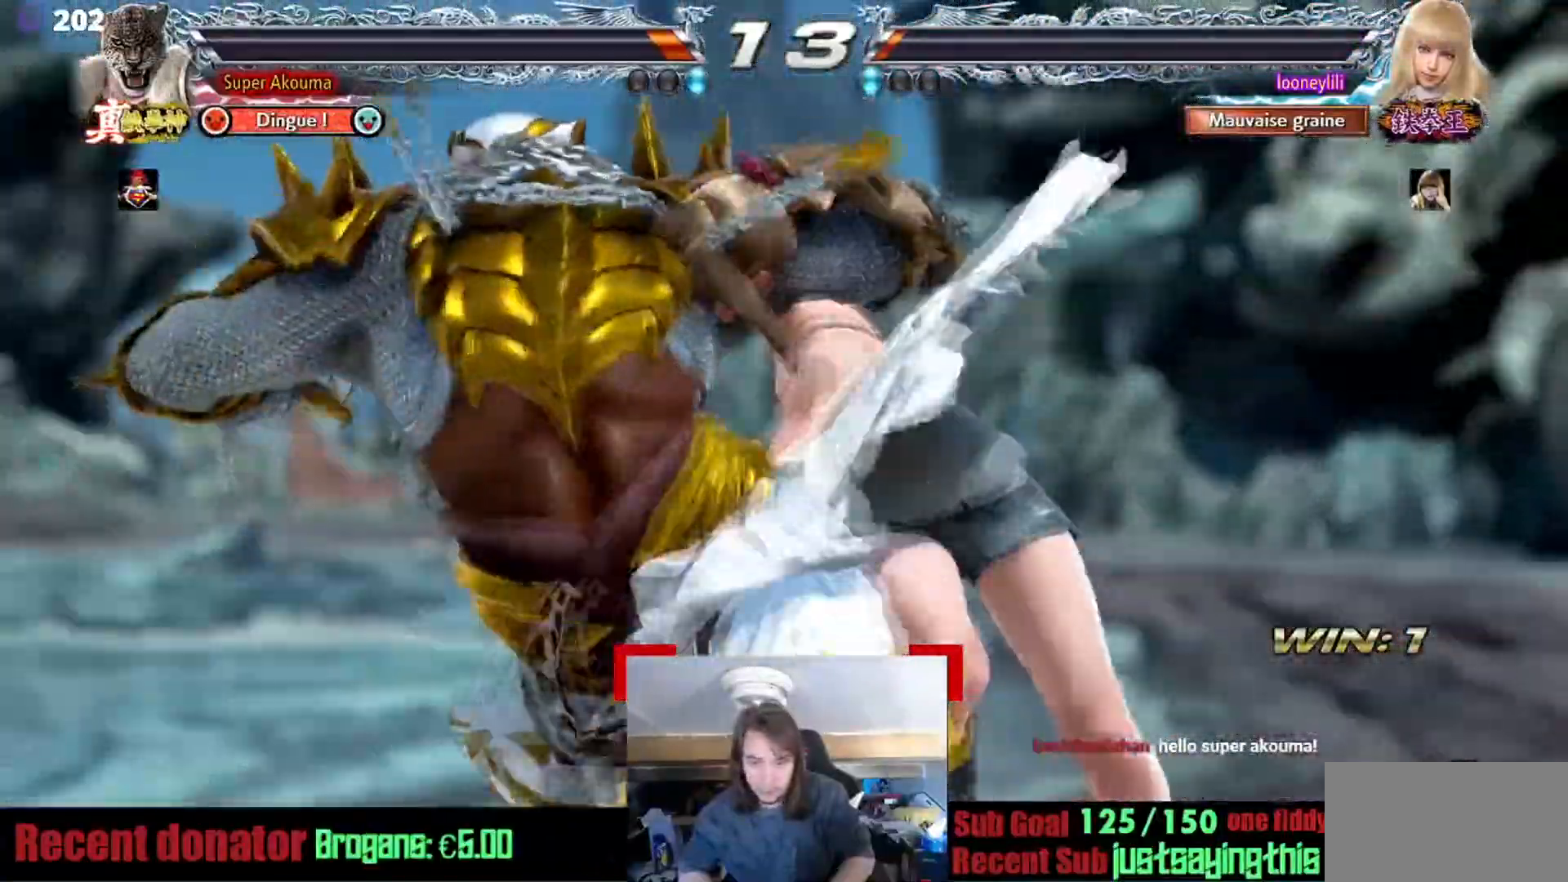
{"buttons": [], "events": [[16, "SQUARE", "up"]]}
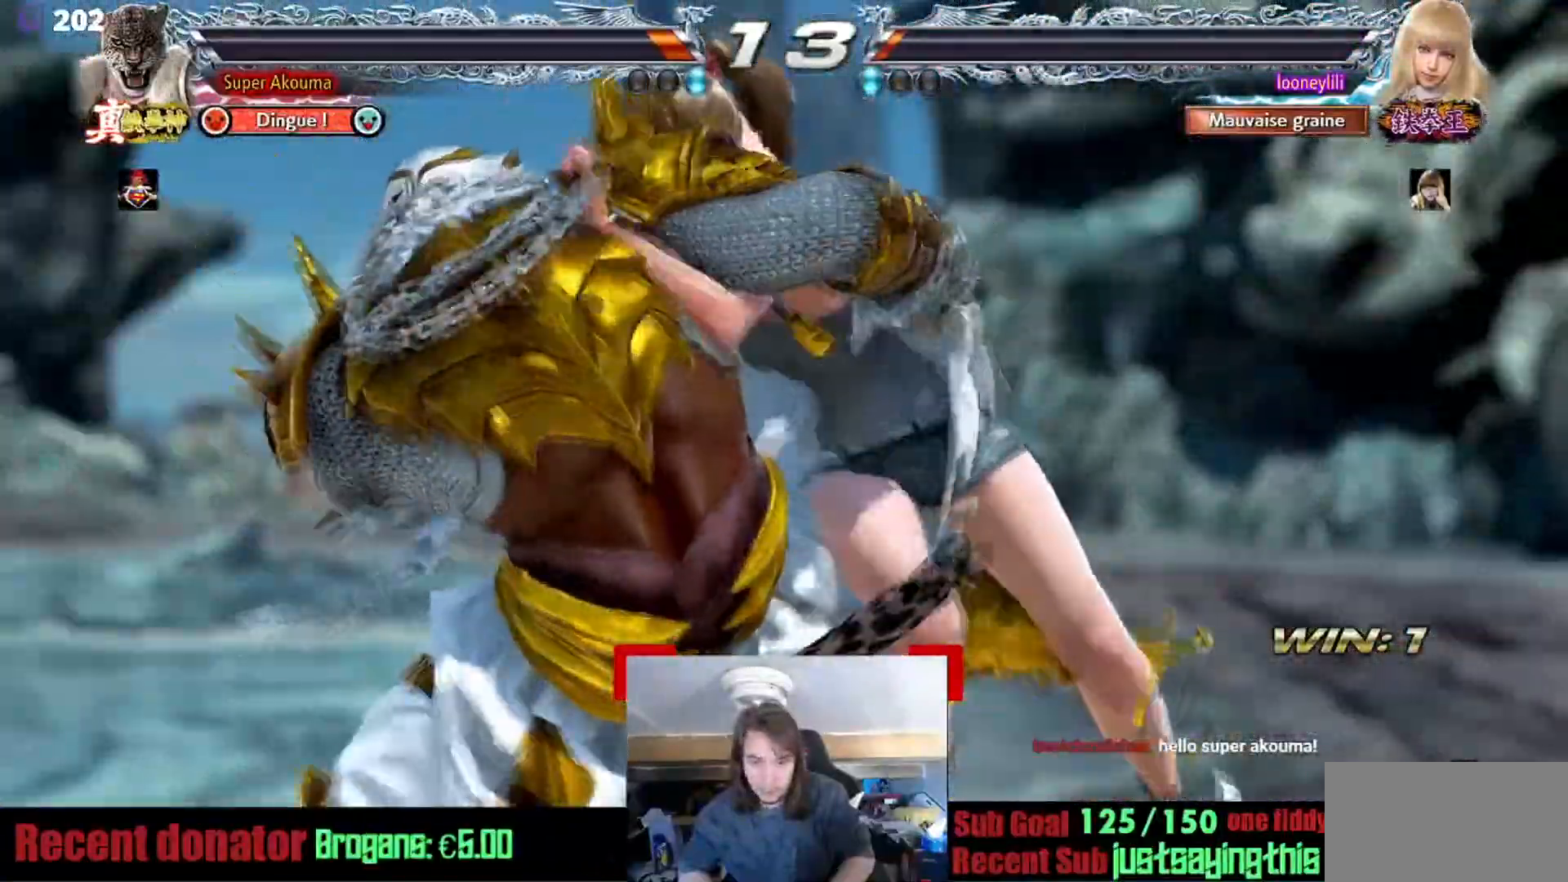
{"buttons": [], "events": []}
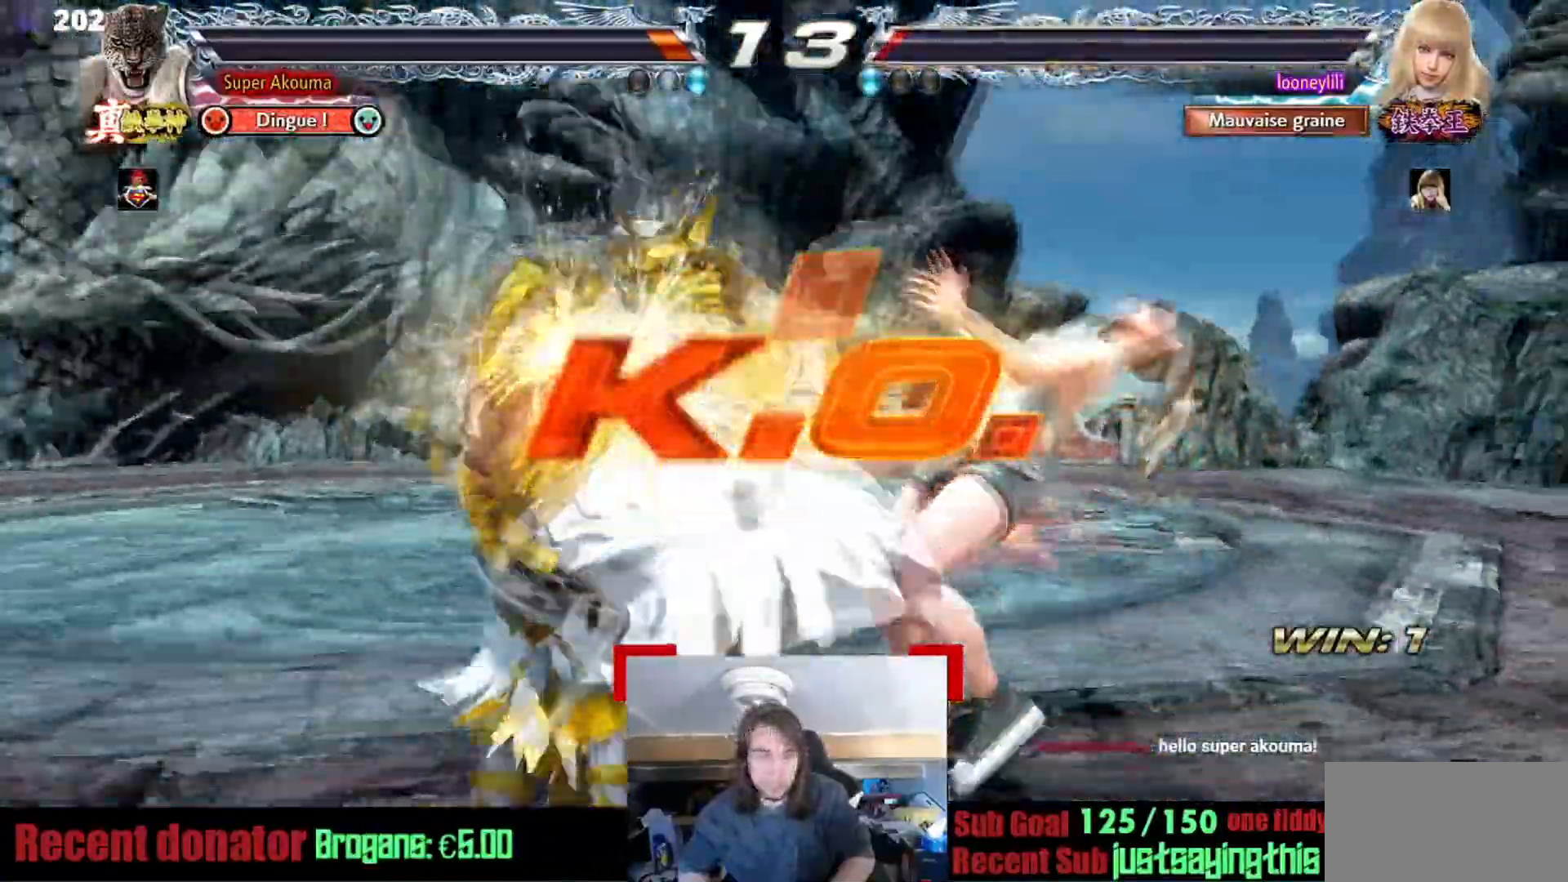
{"buttons": [], "events": [[233, "TRIANGLE", "down"], [450, "TRIANGLE", "up"]]}
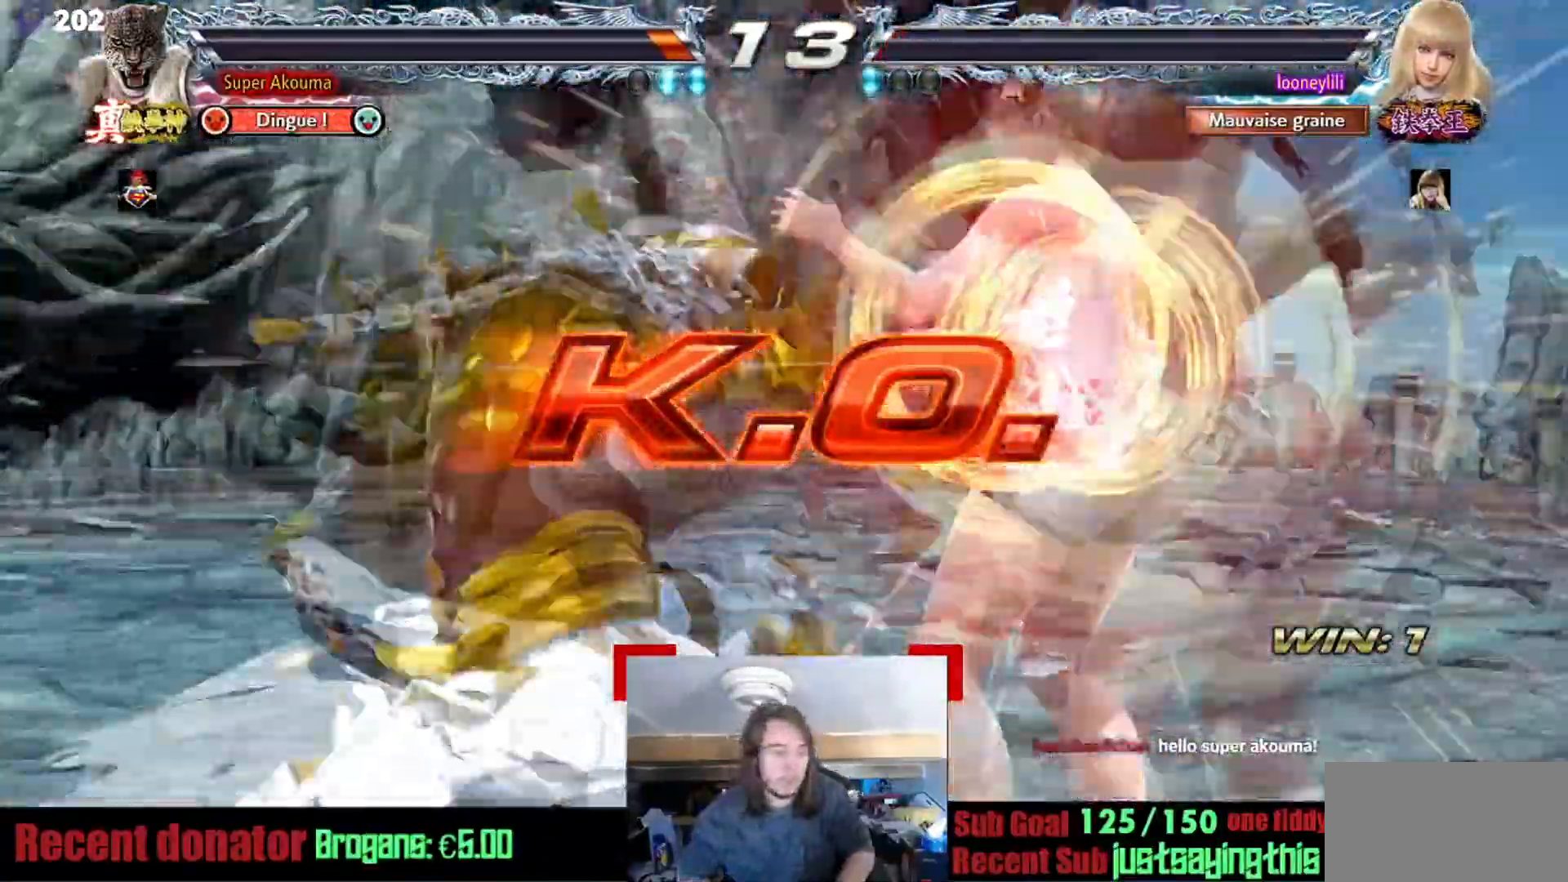
{"buttons": [], "events": []}
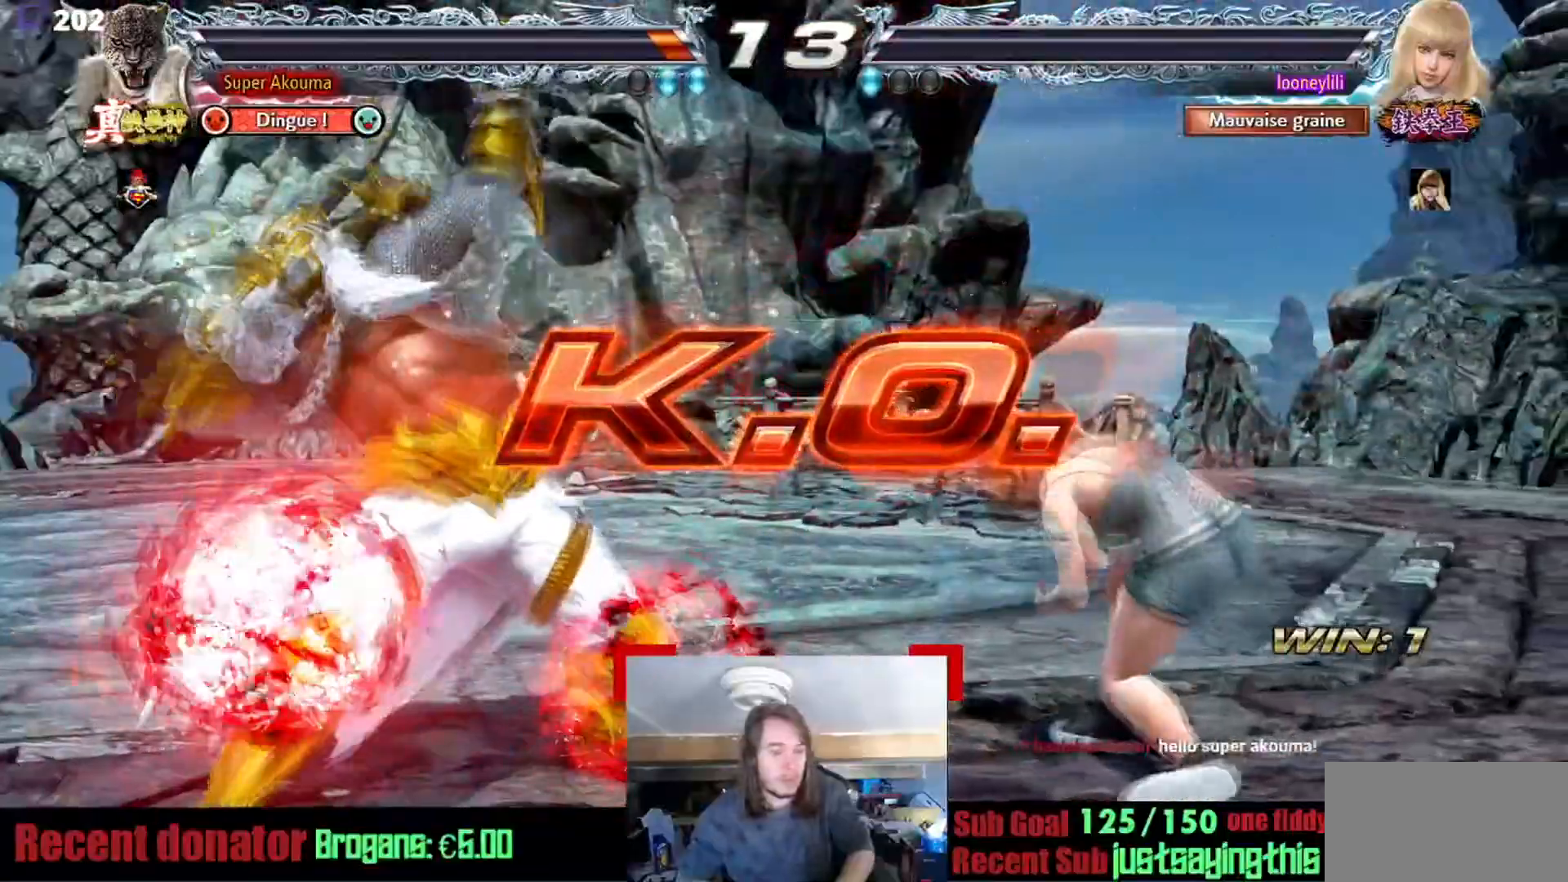
{"buttons": [], "events": []}
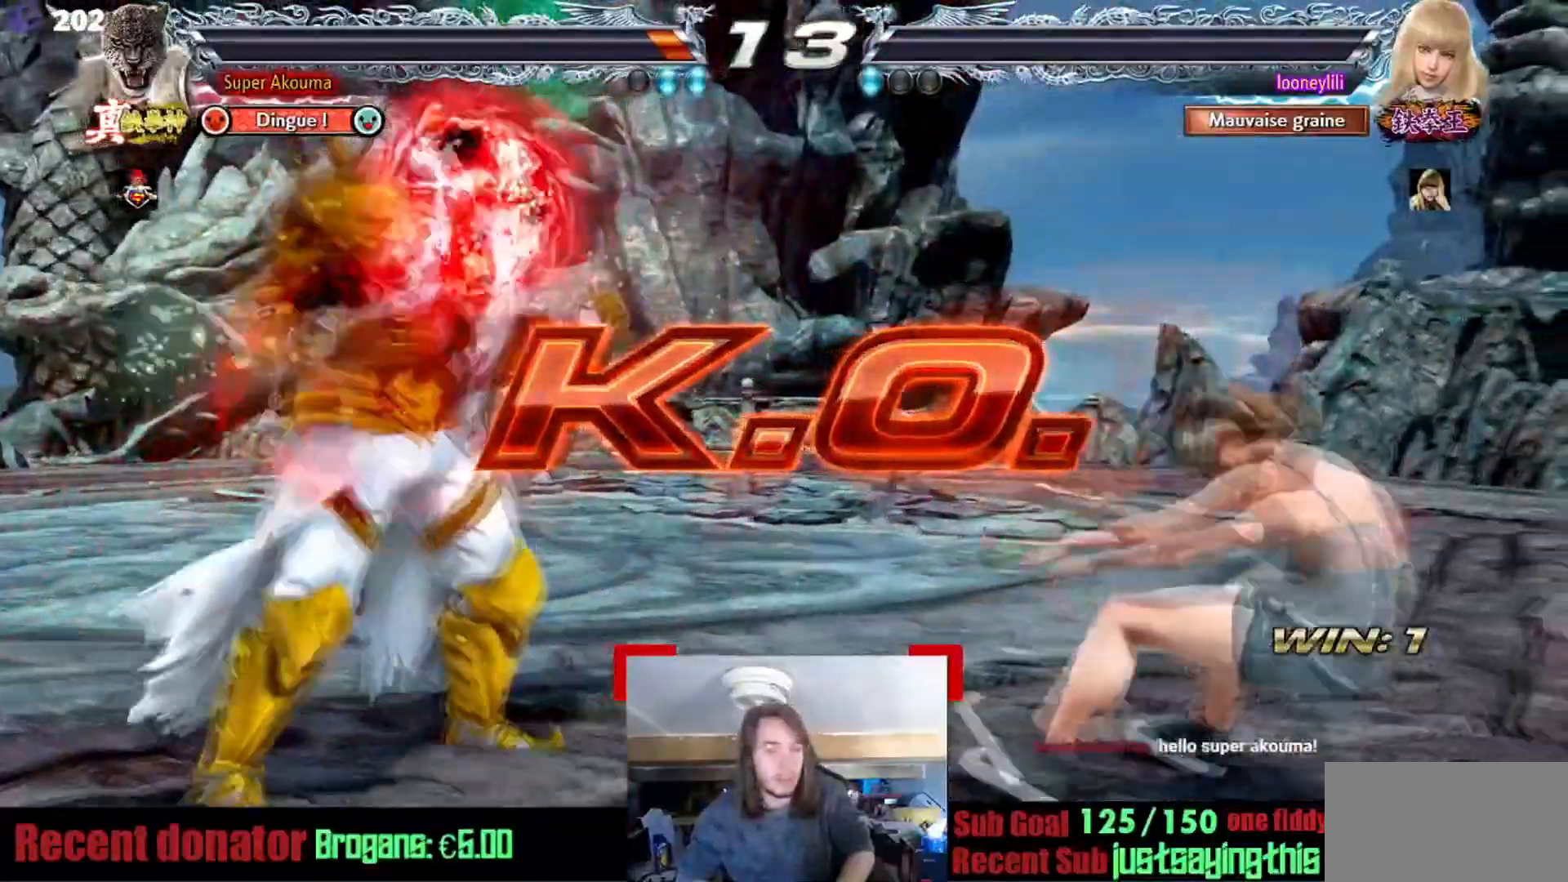
{"buttons": ["SQUARE"], "events": [[434, "SQUARE", "down"]]}
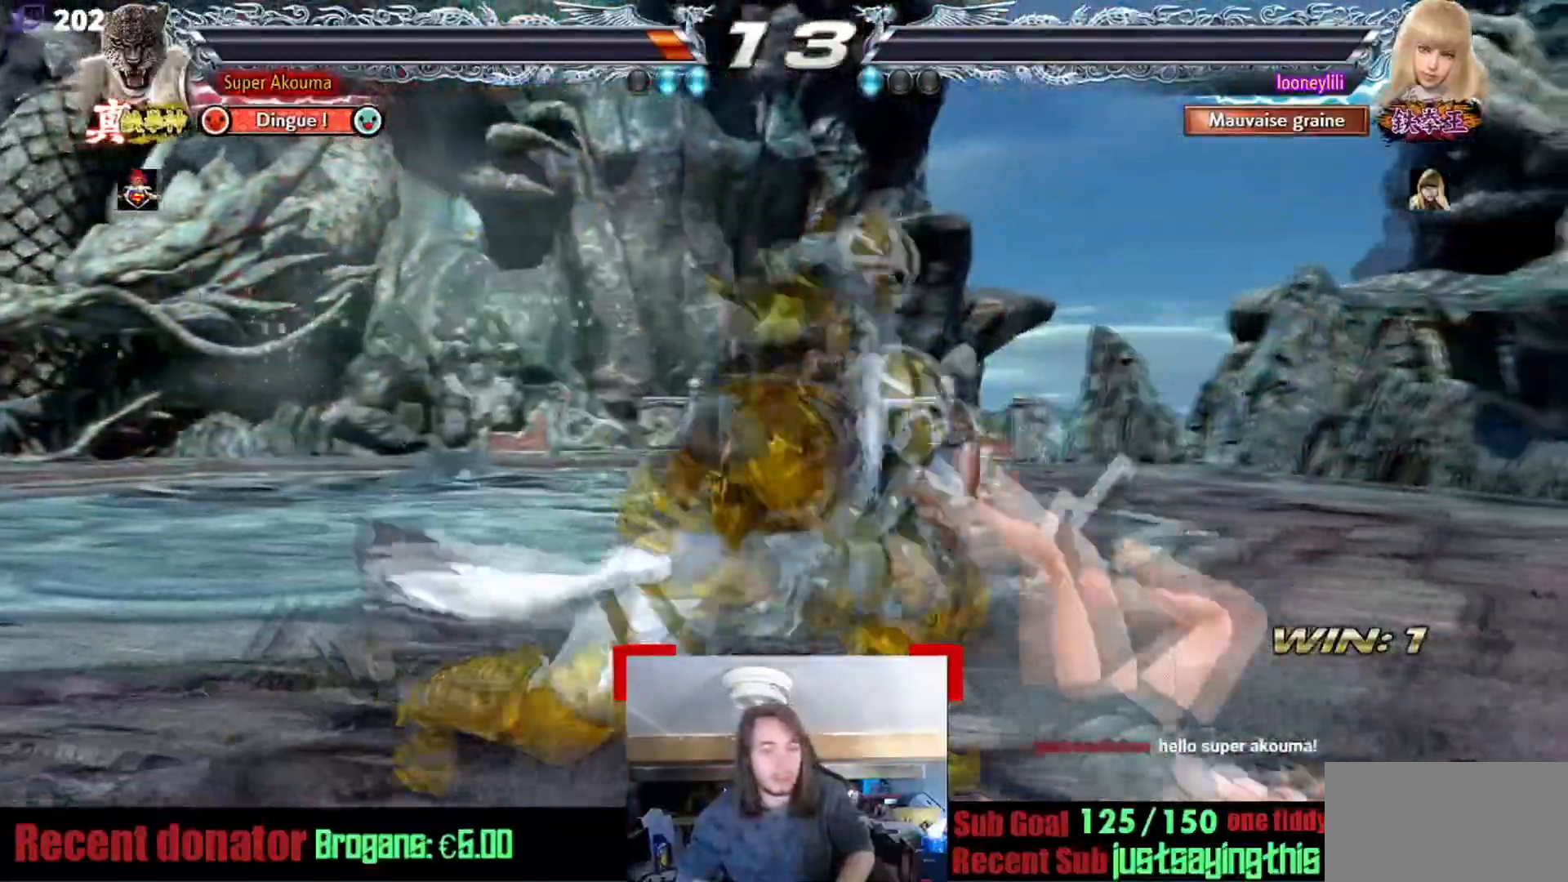
{"buttons": [], "events": [[50, "SQUARE", "up"]]}
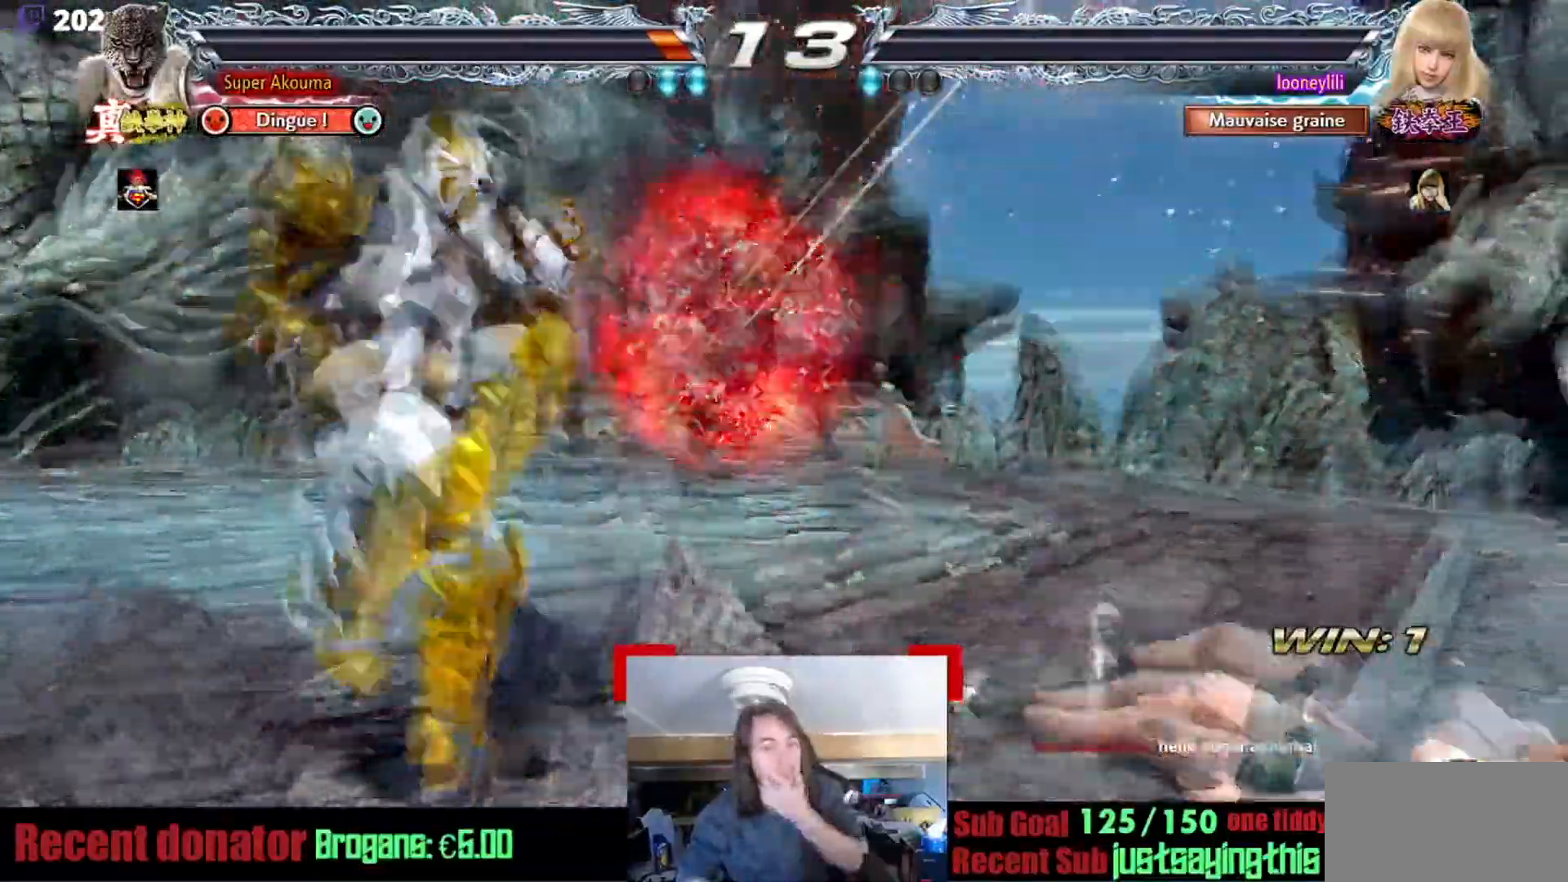
{"buttons": [], "events": []}
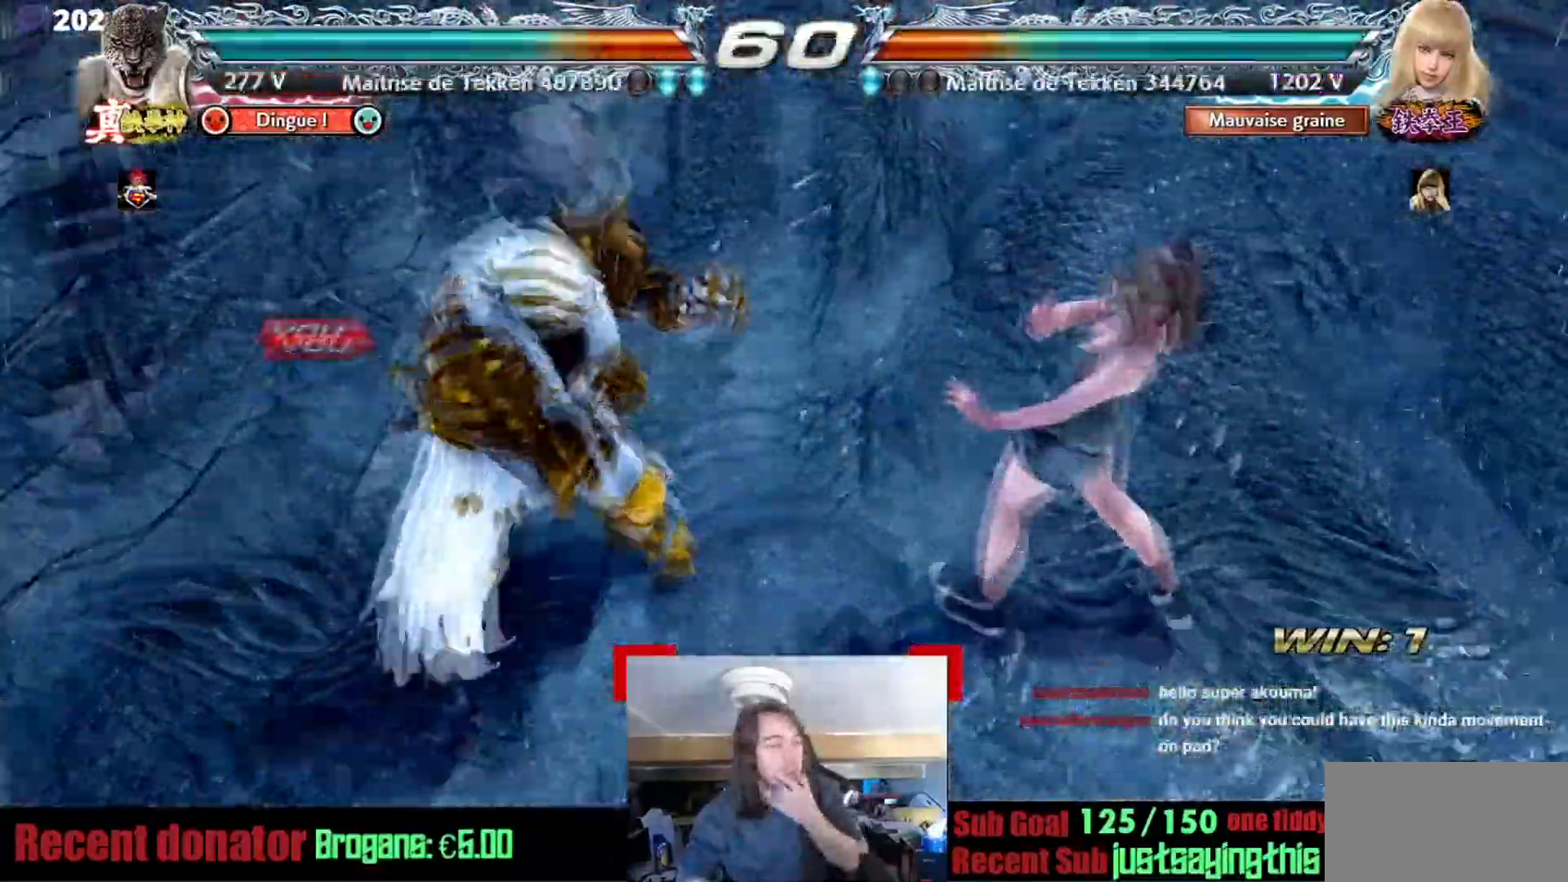
{"buttons": [], "events": []}